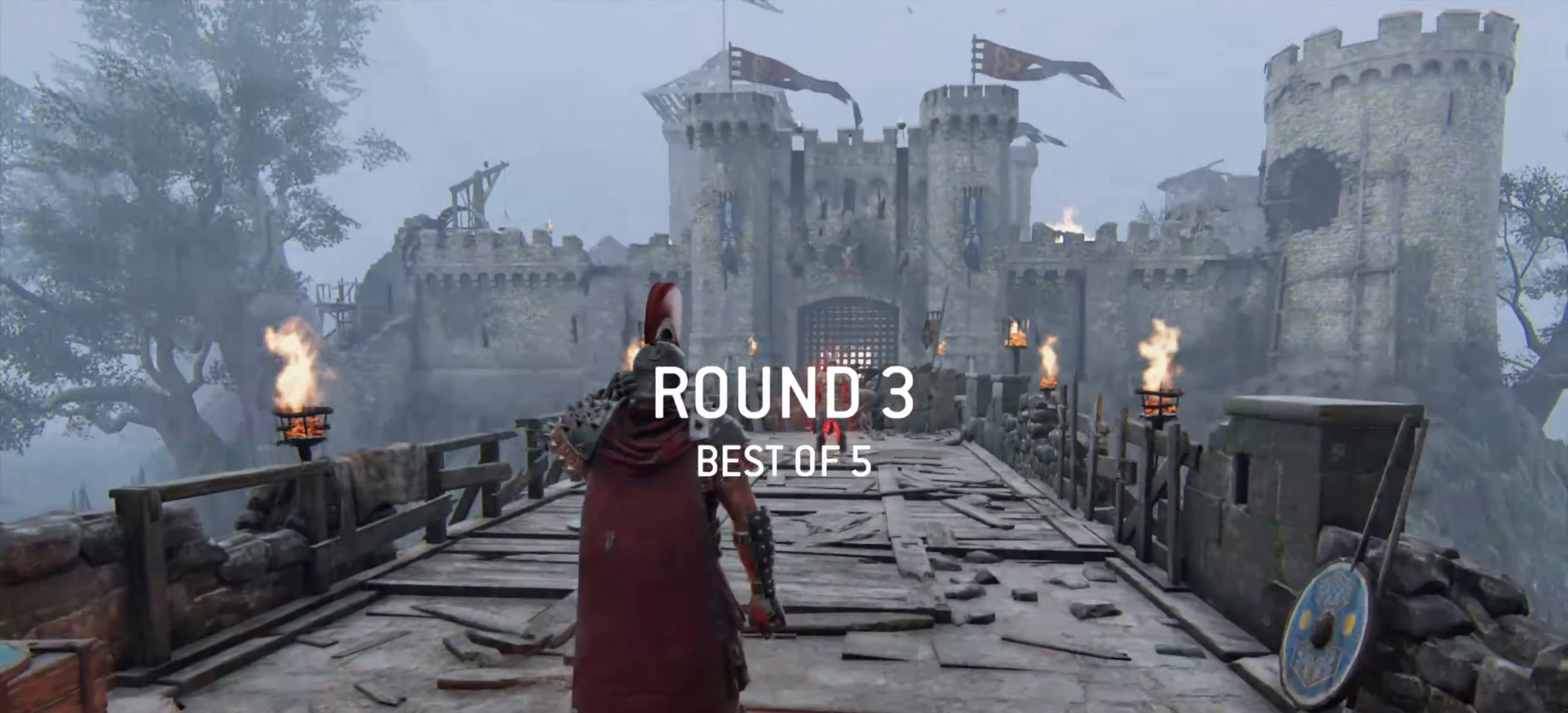
Gameplay with keyboard and mouse; each line is a JSON object with the keys and mouse buttons held at the frame after it. "events" lists presses ("down") and releases ("up") of "a", "ctrl", "d", "e", "q", "s", "shift", "space", "w", "mouse_left", "mouse_wheel", "mouse_right", "mouse_mb4" and "mouse_mb5" between this image and that frame as [ms after this image, input, new state], when the widget could be followed in between. "mouse_left", "mouse_wheel", "mouse_right", "mouse_mb4", "mouse_mb5" = the "left", "wheel", "right", "mb4", "mb5" buttons of the "mouse" list. No other keys are recorded. "wheel" means that the mouse wheel is clicked or scrolled. Mouse movement is not recorded.
{"keys": ["a", "w"], "mouse": [], "events": [[50, "w", "down"], [317, "a", "down"]]}
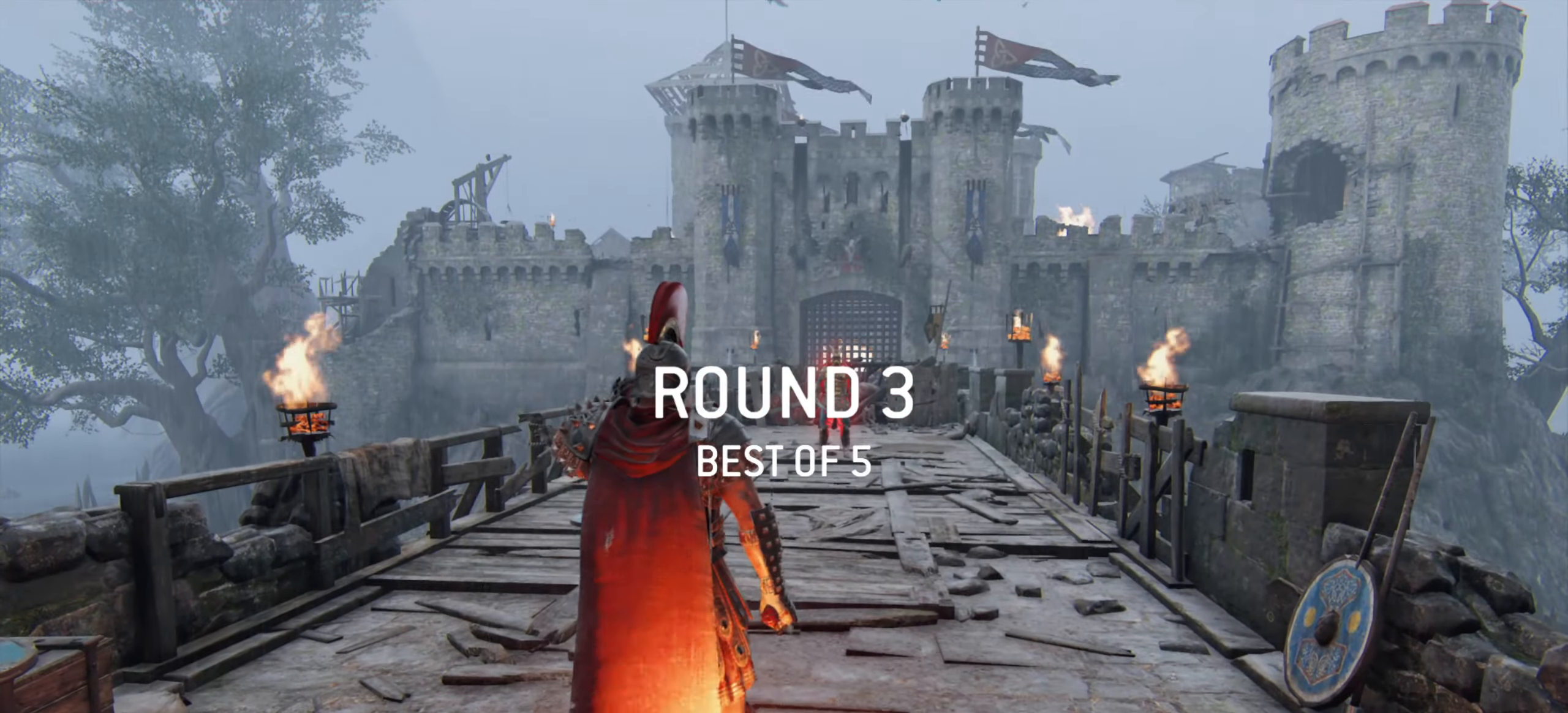
{"keys": ["w"], "mouse": [], "events": [[50, "mouse_wheel", "down"], [183, "mouse_wheel", "up"], [417, "a", "up"]]}
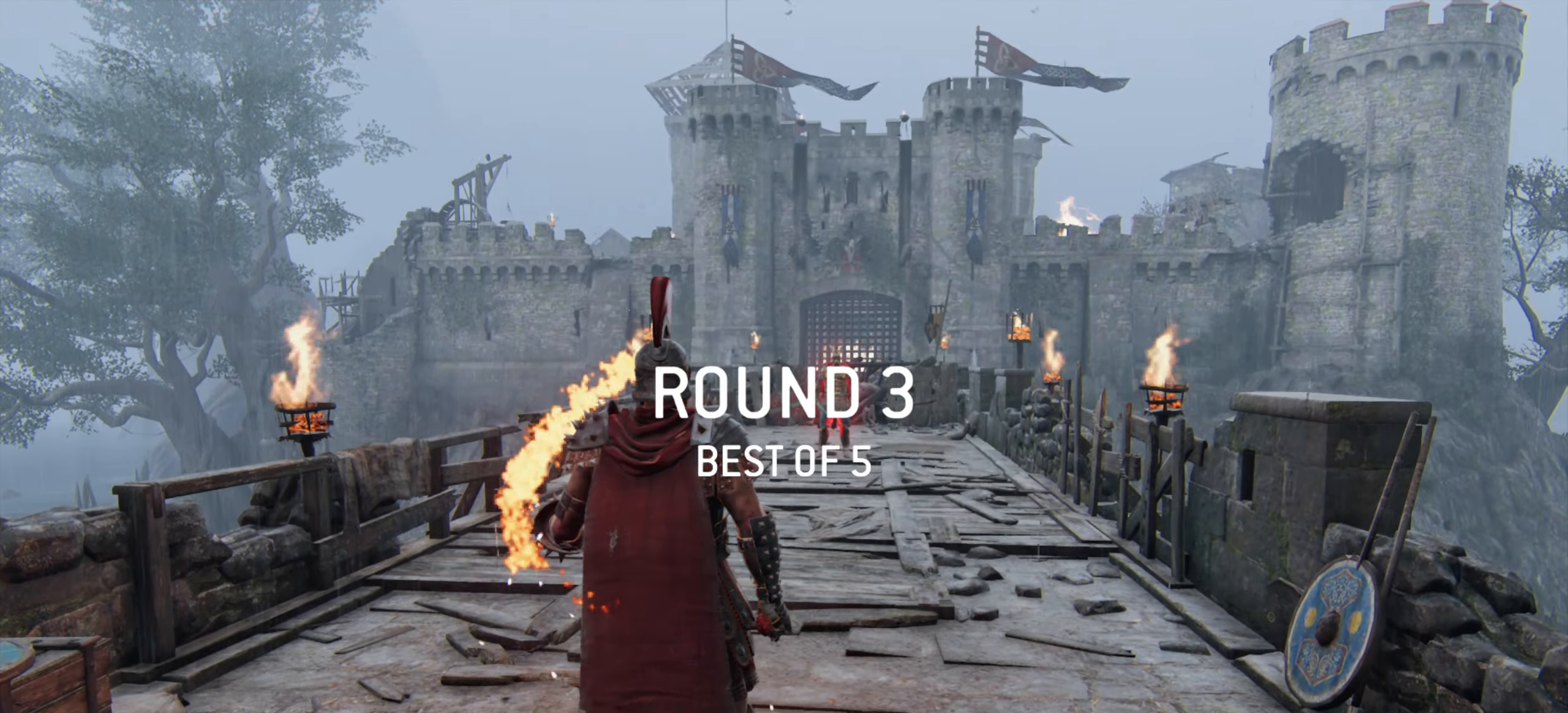
{"keys": ["shift", "w"], "mouse": [], "events": [[17, "shift", "down"]]}
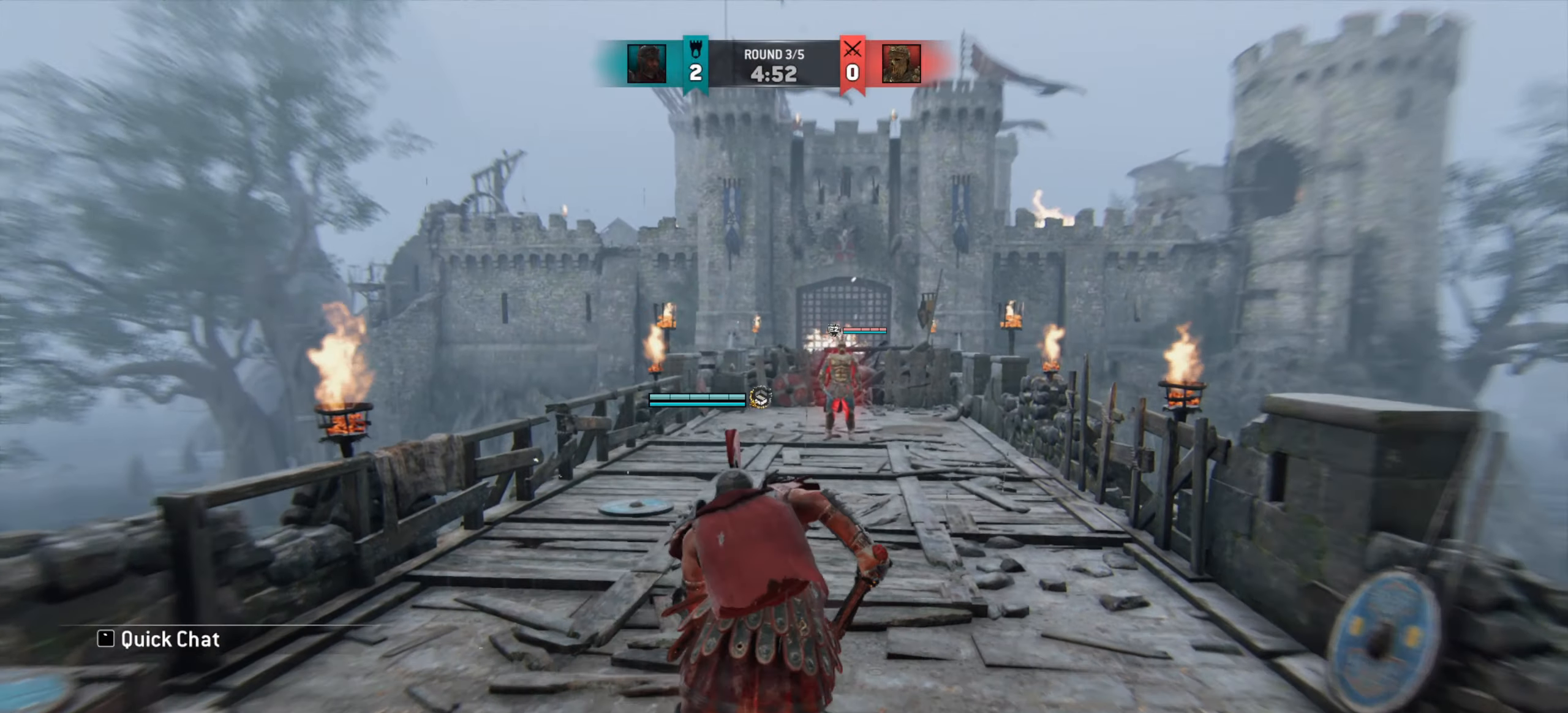
{"keys": ["w"], "mouse": [], "events": [[50, "shift", "up"]]}
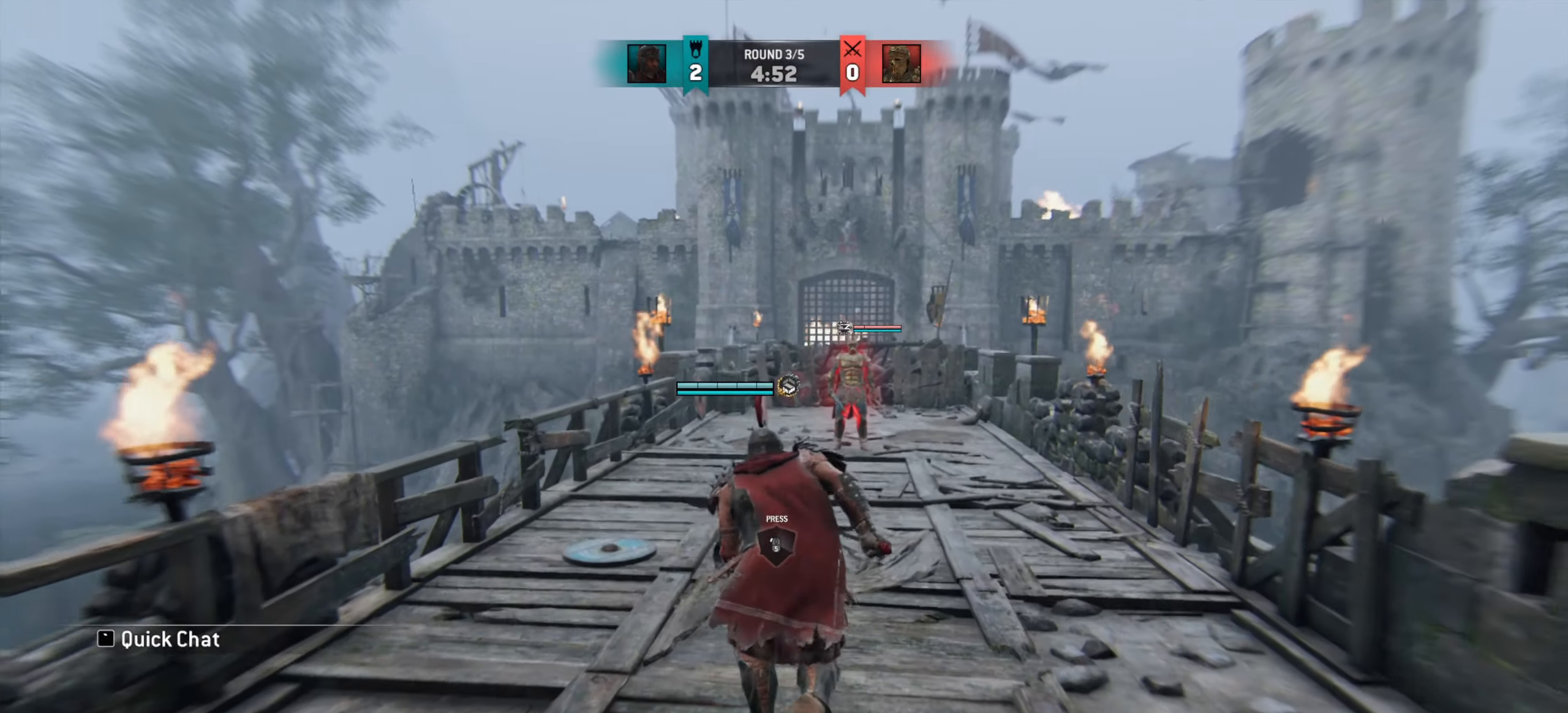
{"keys": ["a", "w"], "mouse": [], "events": [[167, "w", "up"], [267, "w", "down"], [300, "mouse_mb5", "down"], [433, "a", "down"], [433, "mouse_mb5", "up"]]}
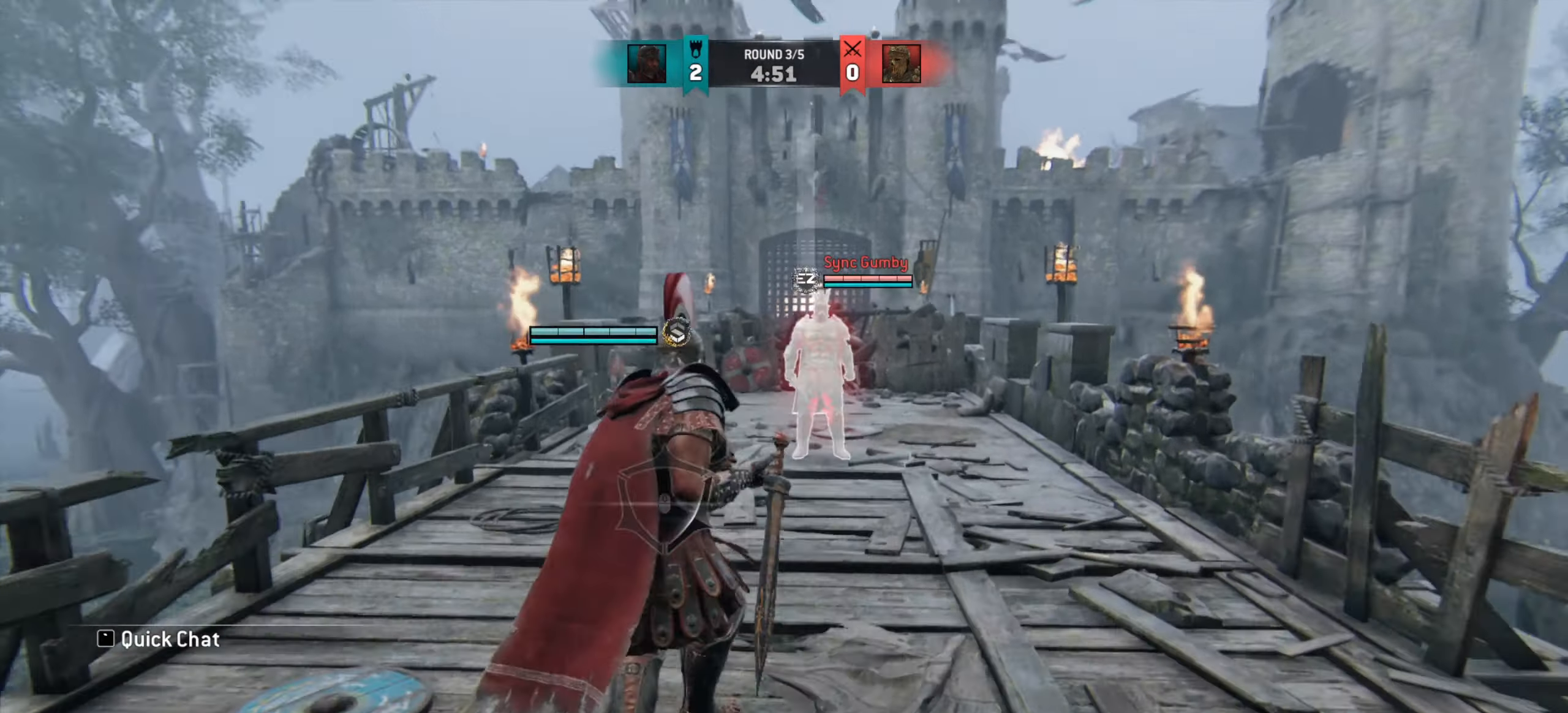
{"keys": ["a", "w"], "mouse": [], "events": []}
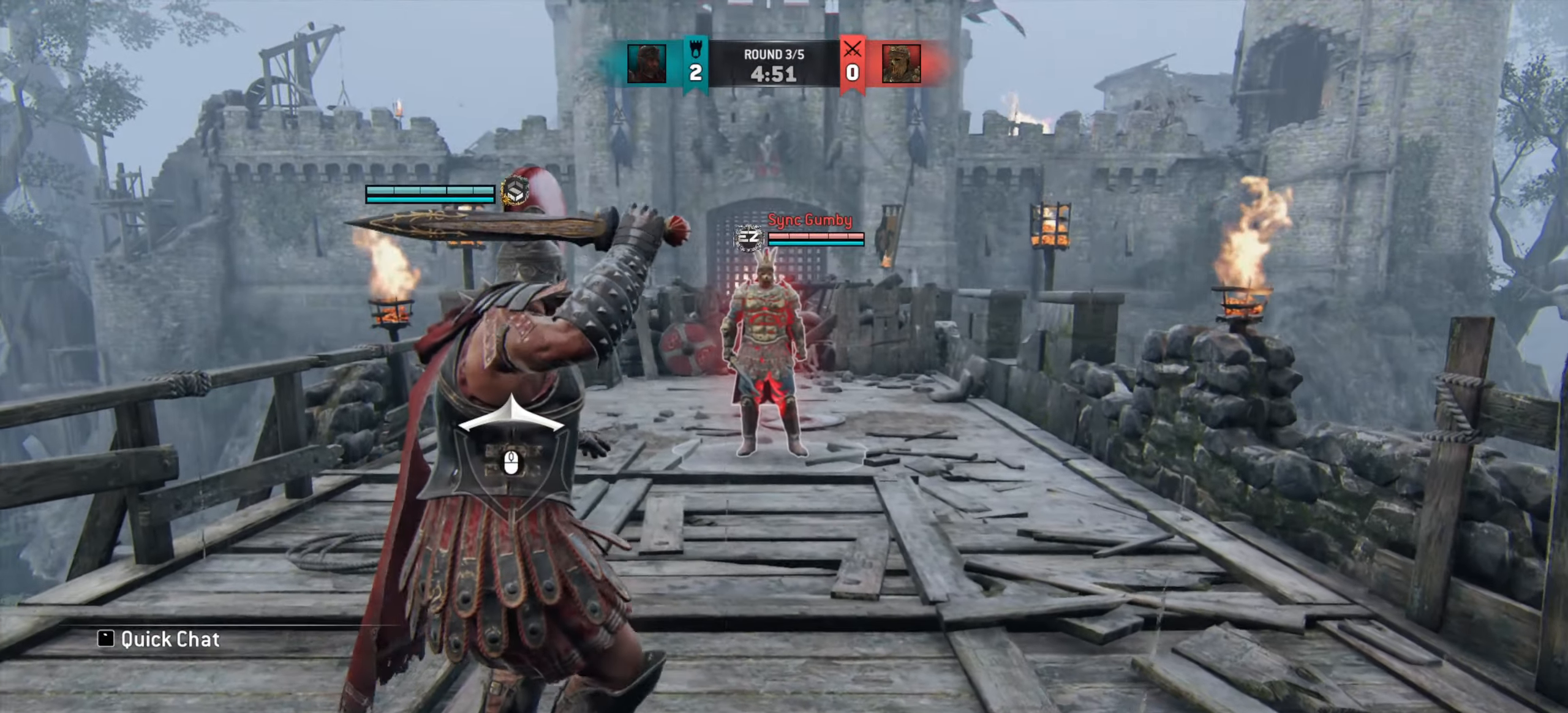
{"keys": ["a"], "mouse": [], "events": [[50, "w", "up"], [83, "a", "up"], [117, "a", "down"]]}
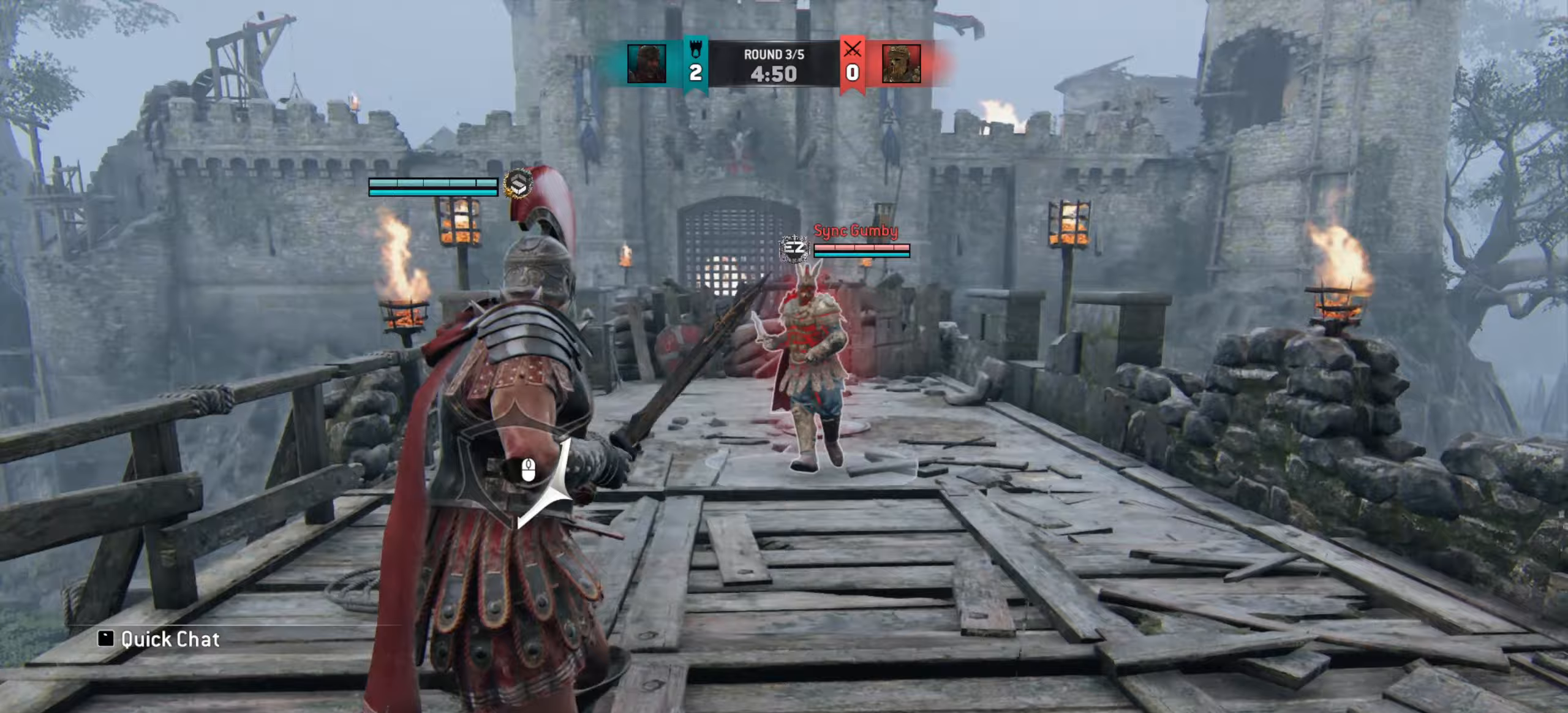
{"keys": [], "mouse": [], "events": [[17, "a", "up"], [67, "d", "down"], [300, "d", "up"], [300, "w", "down"], [350, "space", "down"], [433, "space", "up"], [483, "w", "up"]]}
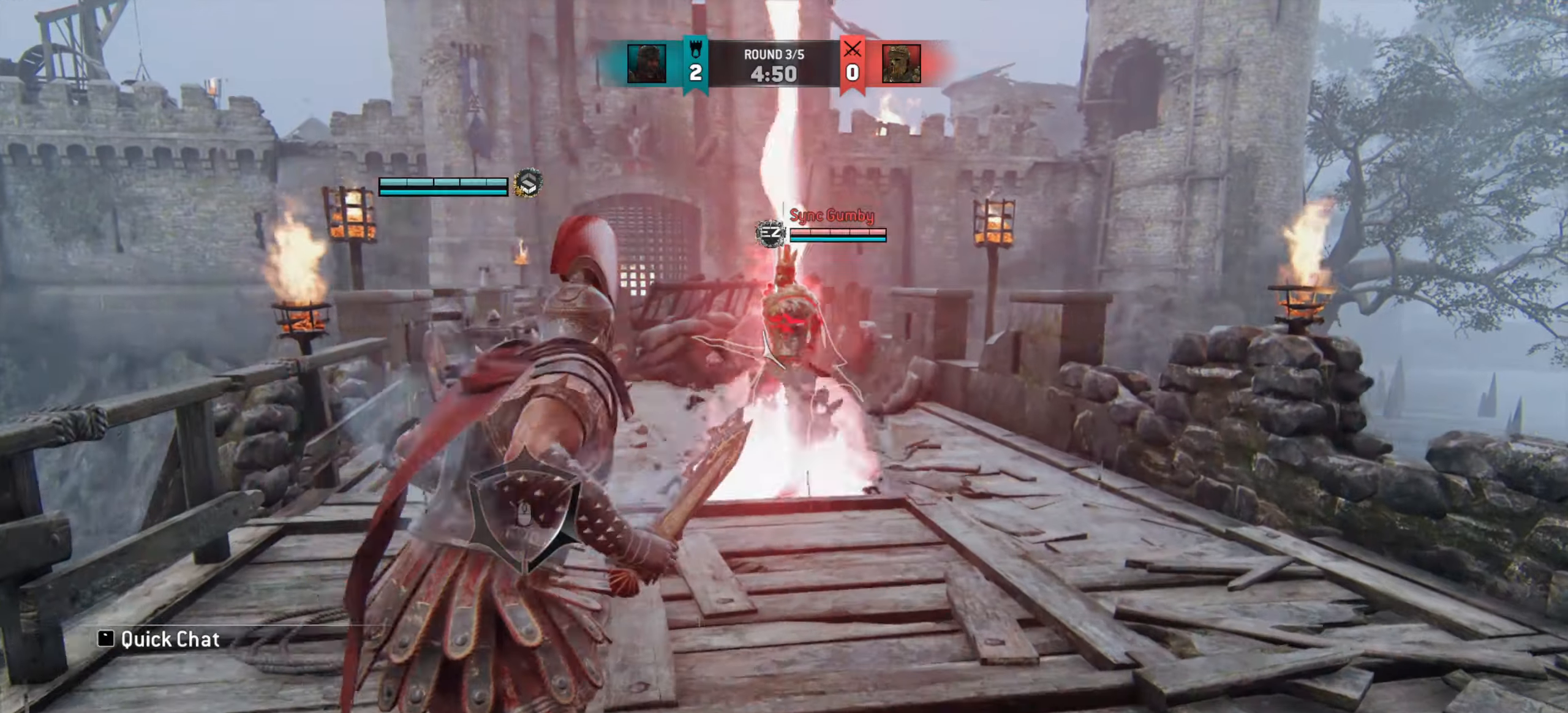
{"keys": [], "mouse": [], "events": [[200, "w", "down"], [467, "w", "up"]]}
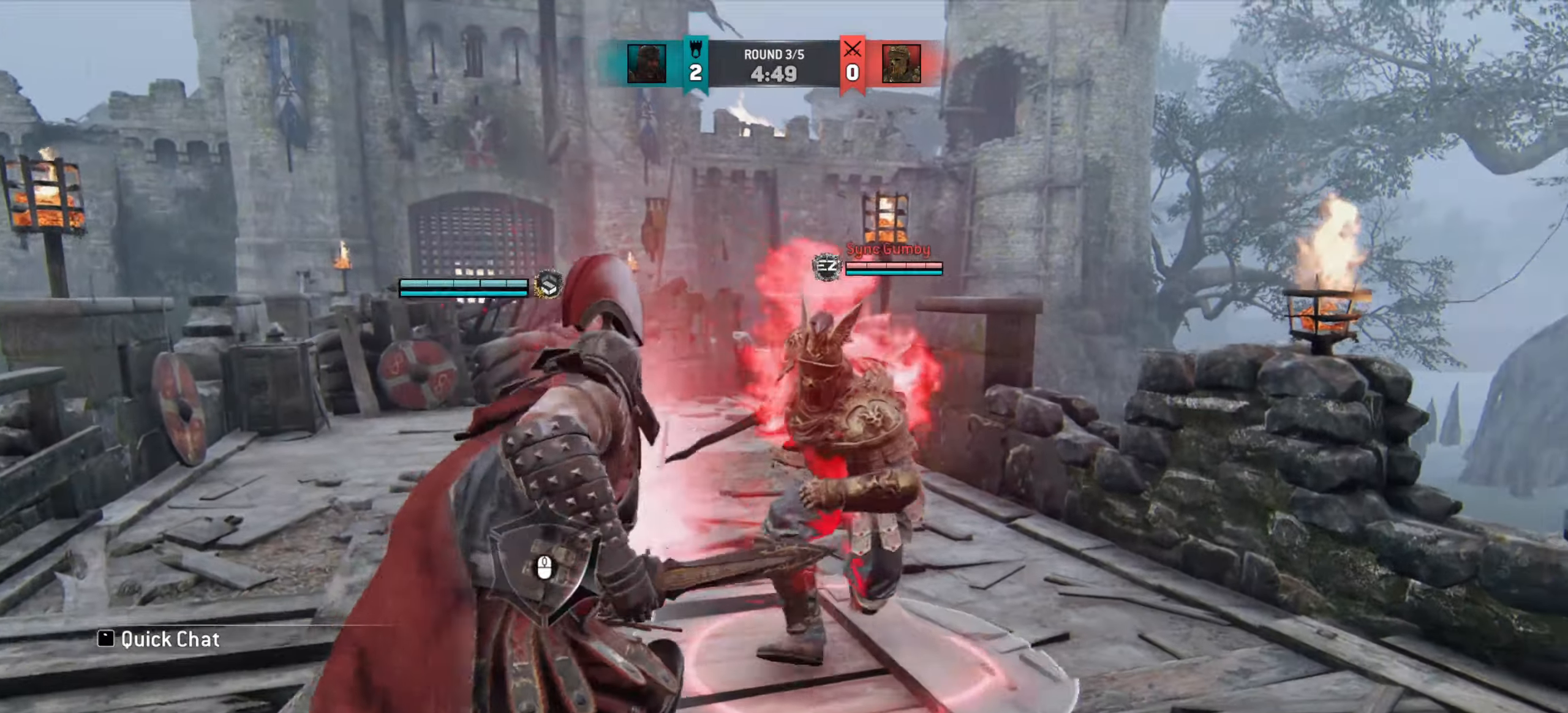
{"keys": ["a"], "mouse": [], "events": [[200, "a", "down"]]}
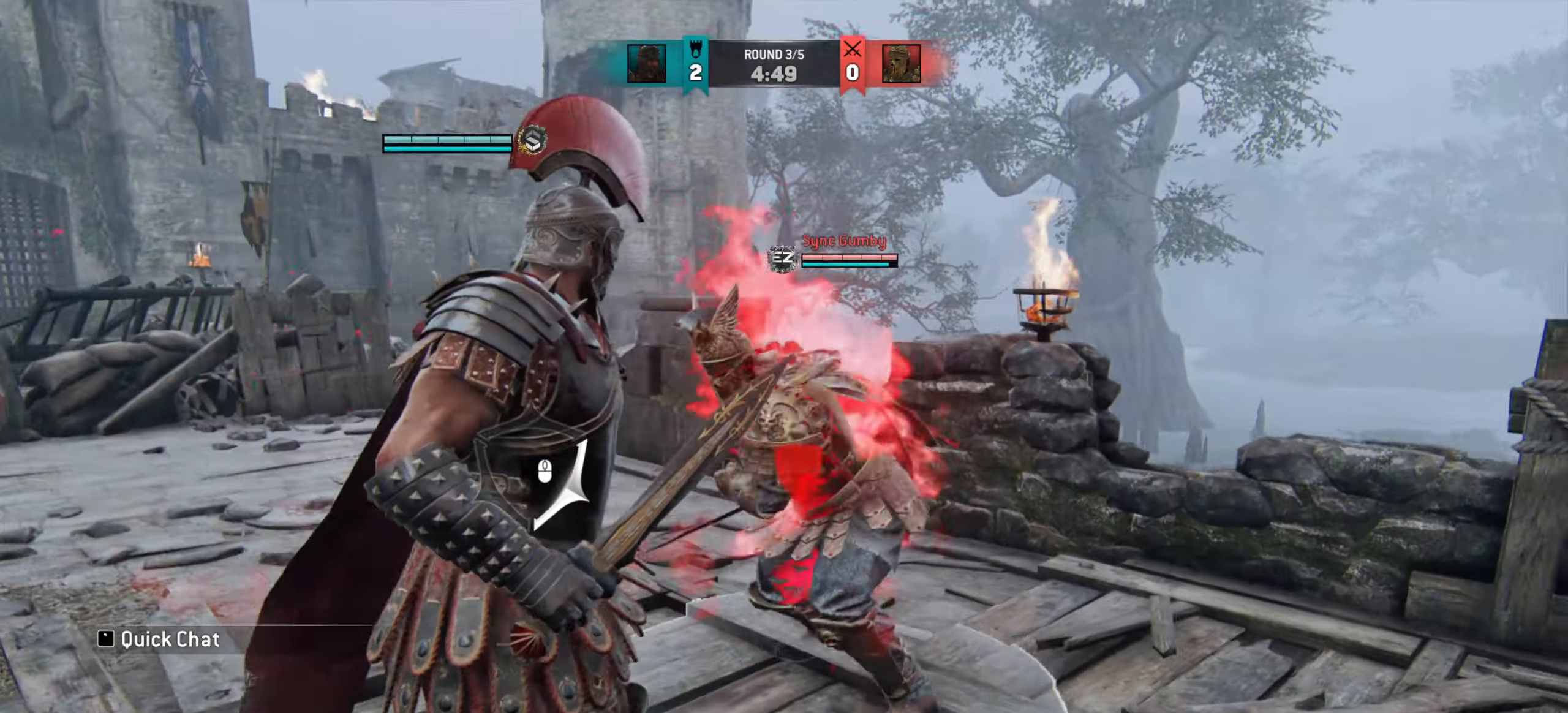
{"keys": ["a"], "mouse": [], "events": [[167, "mouse_wheel", "down"], [250, "mouse_wheel", "up"]]}
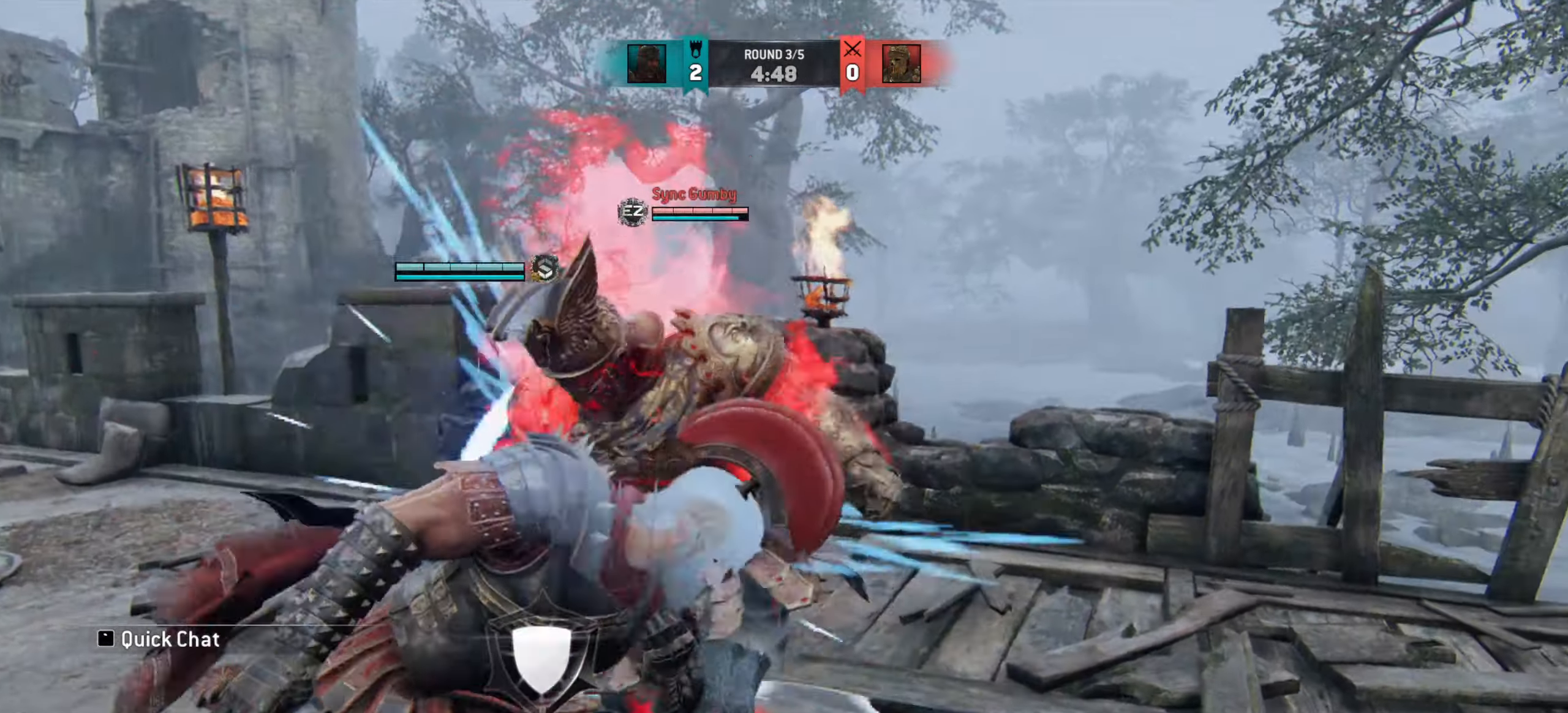
{"keys": [], "mouse": [], "events": [[117, "mouse_right", "down"], [200, "mouse_right", "up"], [250, "mouse_right", "down"], [350, "mouse_right", "up"], [450, "mouse_right", "down"], [500, "a", "up"], [500, "mouse_right", "up"]]}
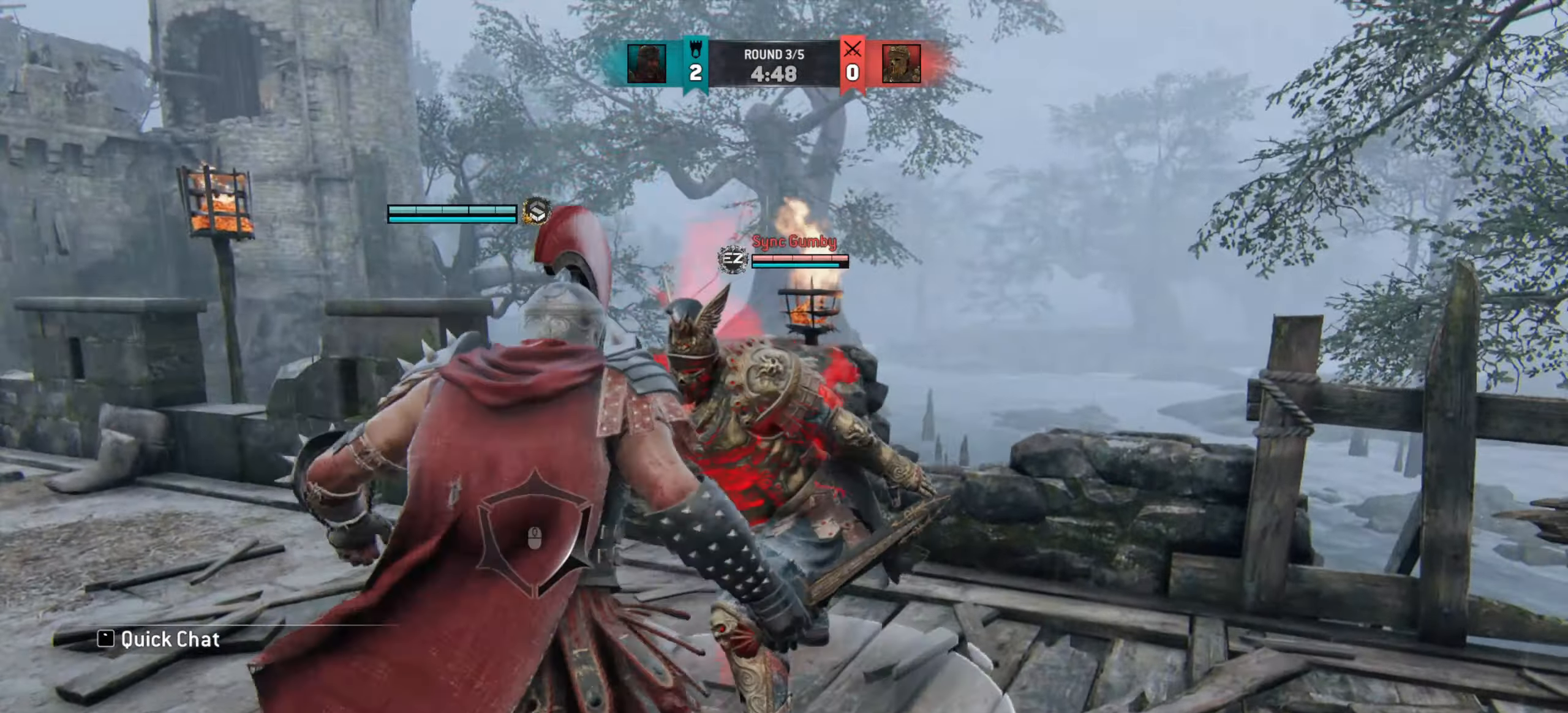
{"keys": ["w"], "mouse": [], "events": [[167, "mouse_wheel", "down"], [283, "mouse_wheel", "up"], [300, "w", "down"]]}
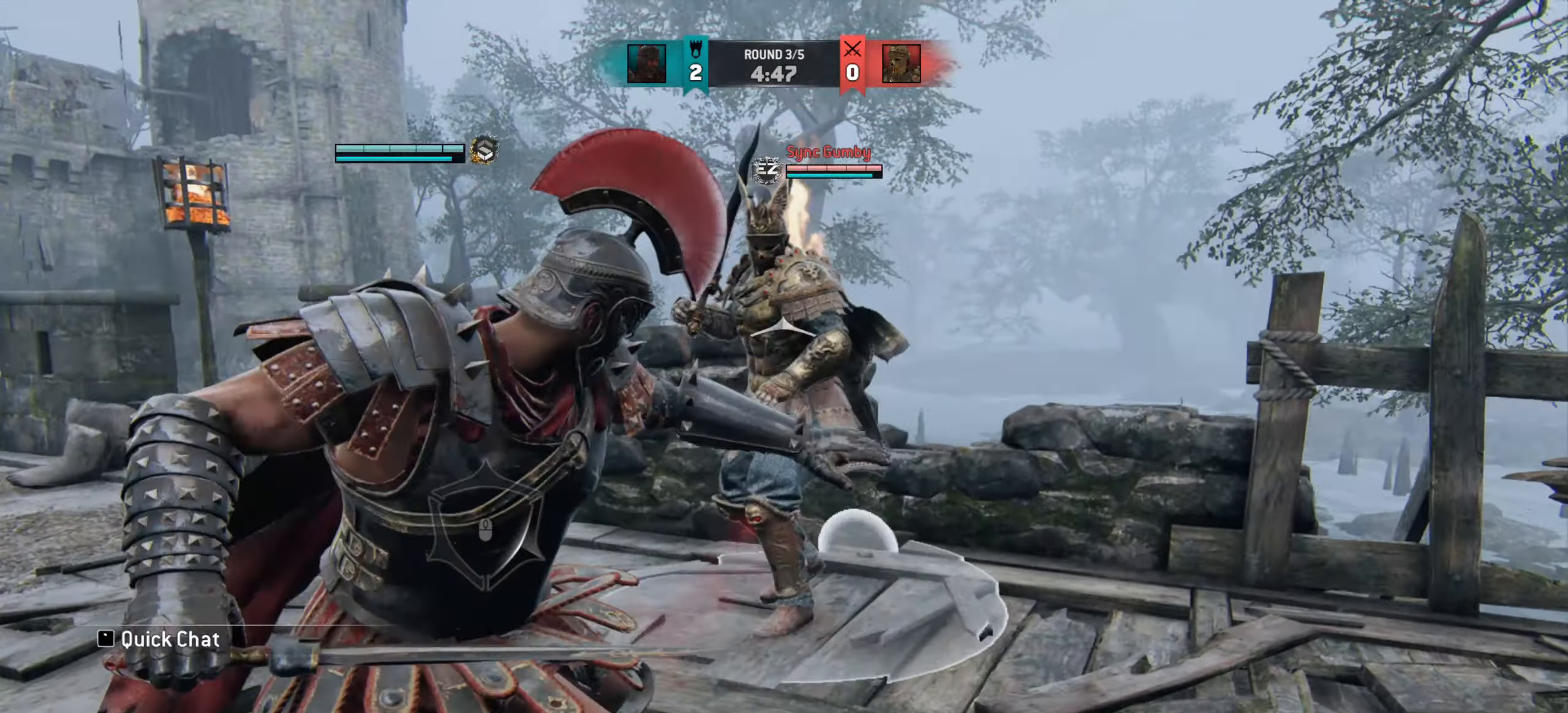
{"keys": ["w"], "mouse": [], "events": []}
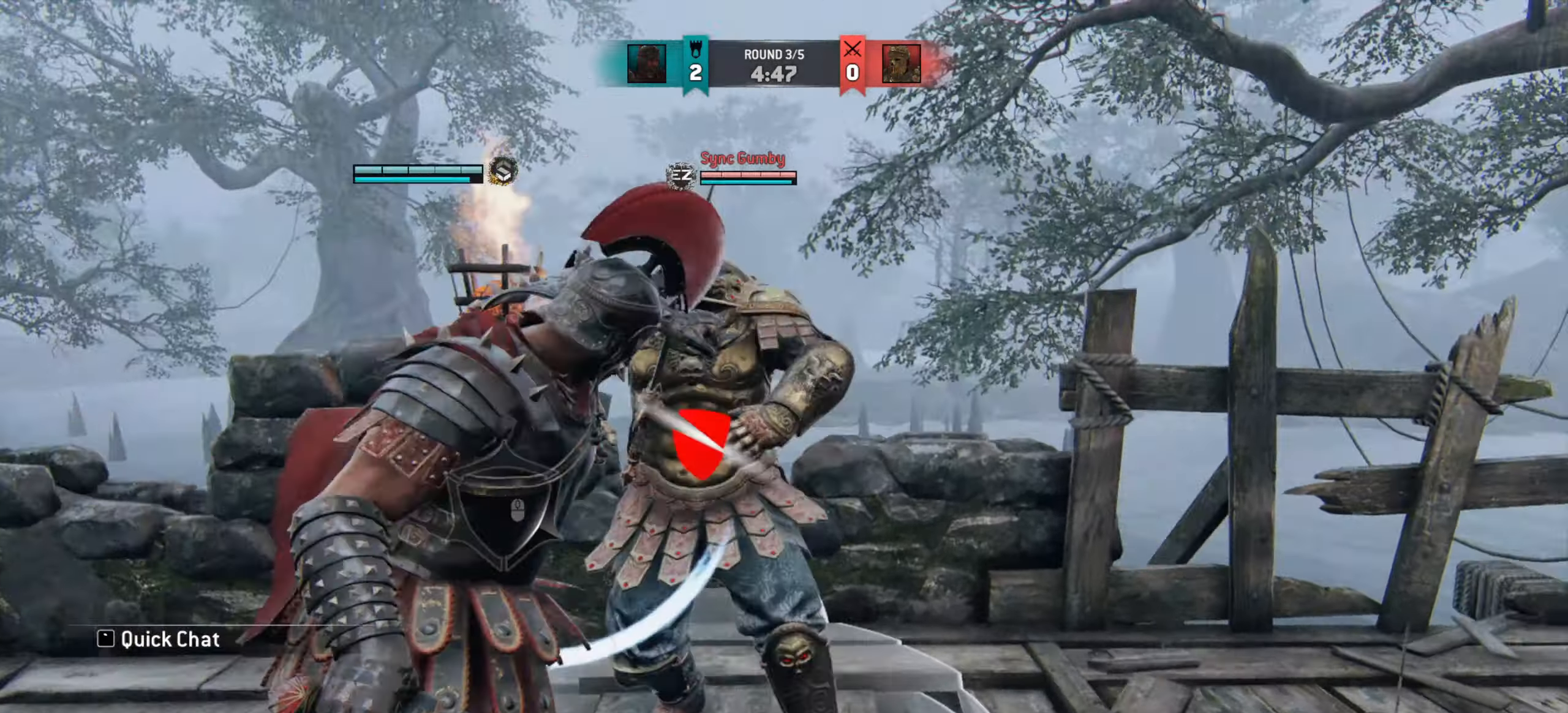
{"keys": ["w"], "mouse": [], "events": [[183, "mouse_wheel", "down"], [283, "mouse_wheel", "up"]]}
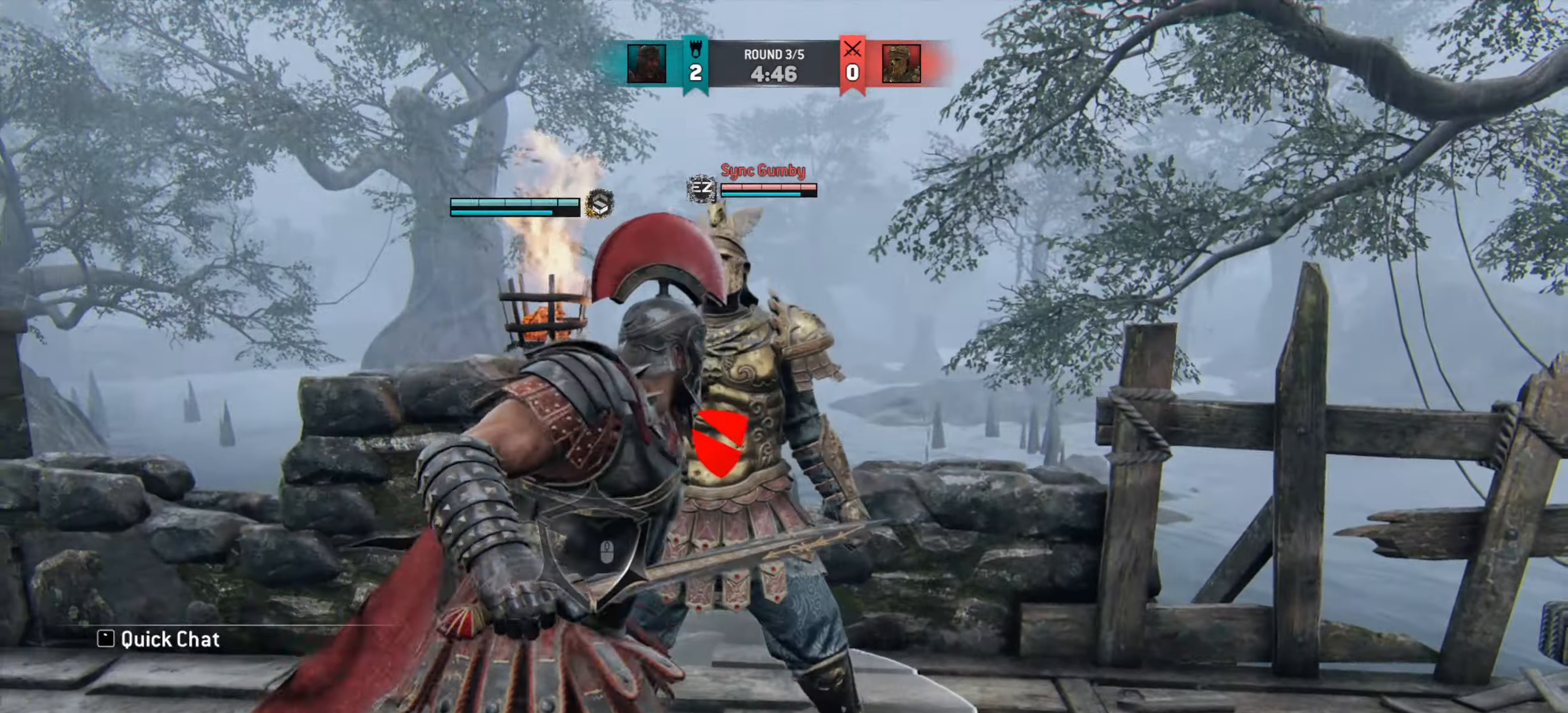
{"keys": ["w"], "mouse": ["right"], "events": [[383, "mouse_right", "down"]]}
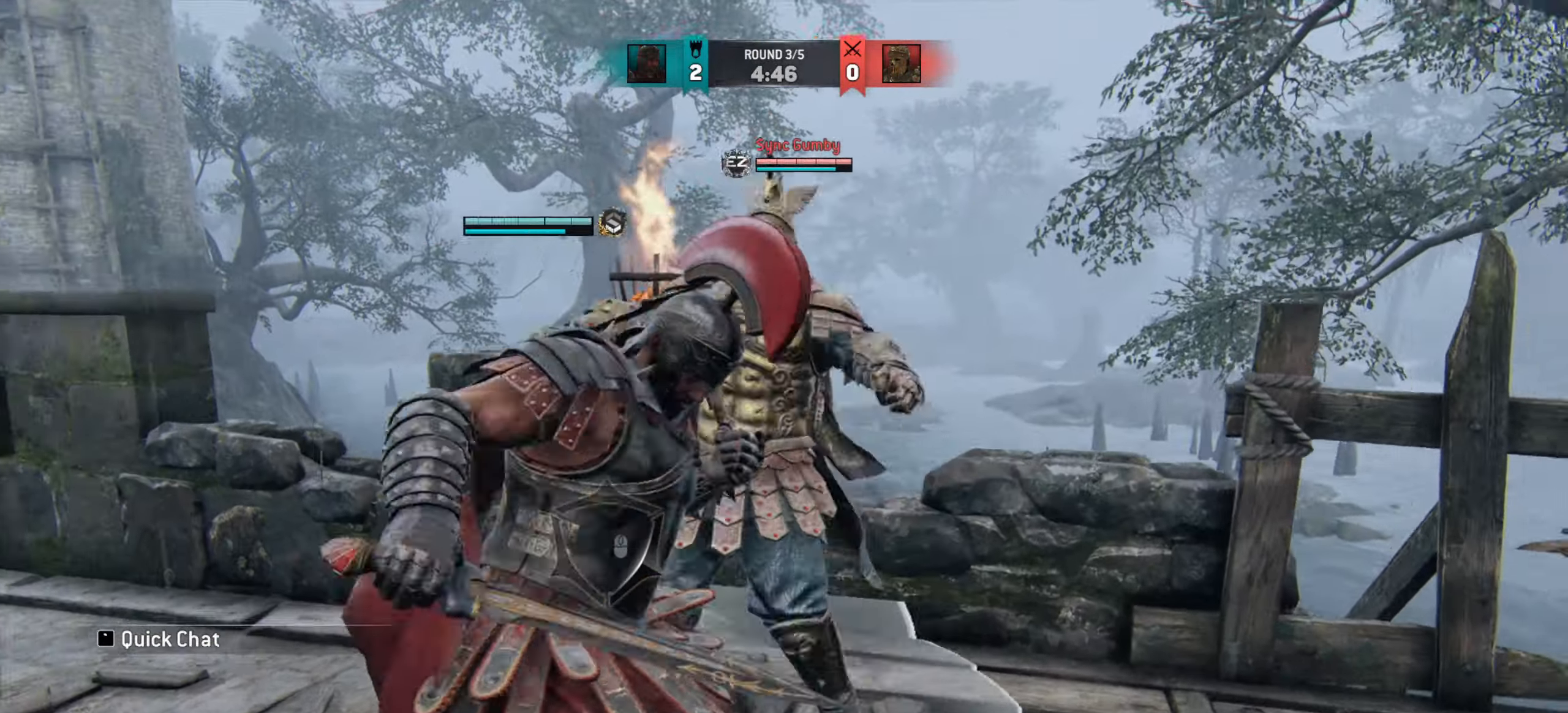
{"keys": ["w"], "mouse": ["right"], "events": []}
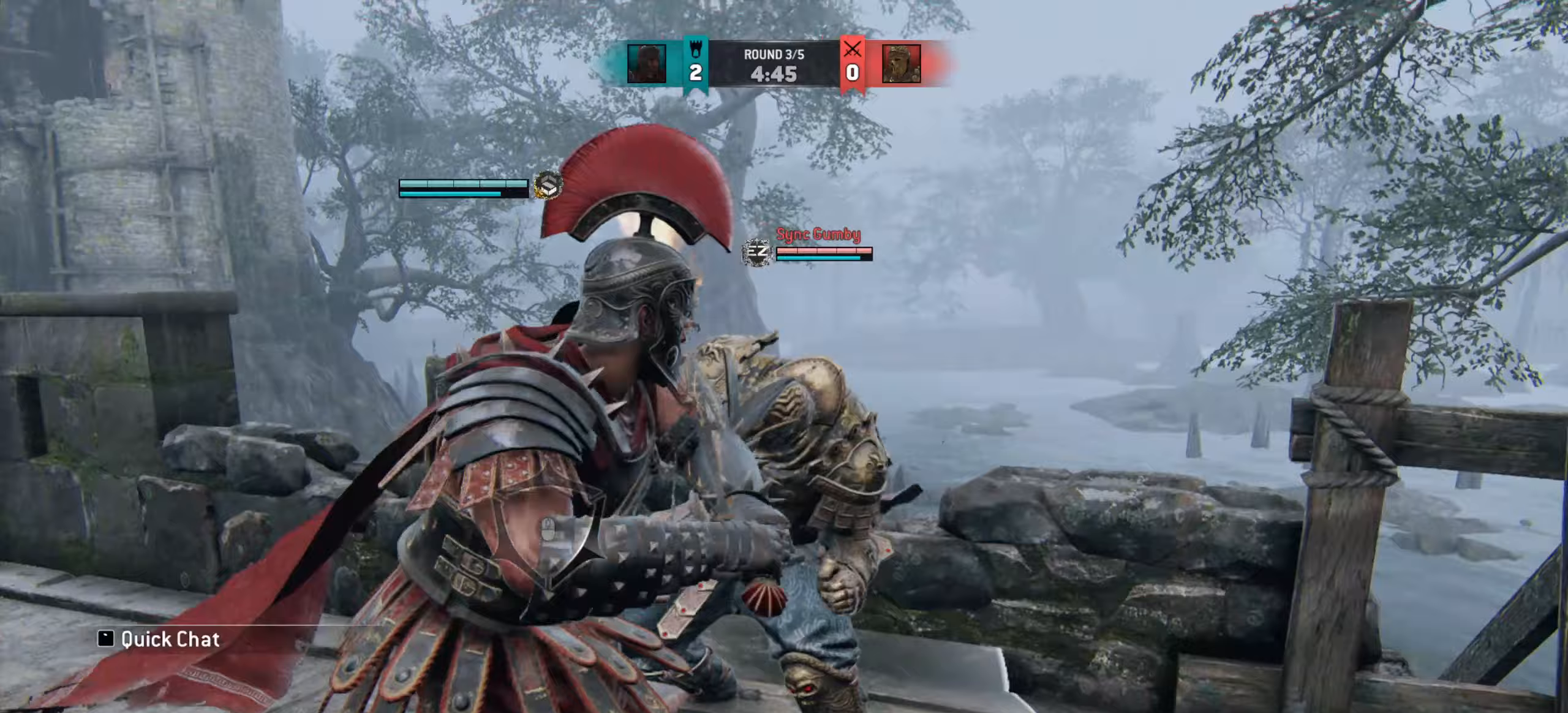
{"keys": ["w"], "mouse": ["right"], "events": []}
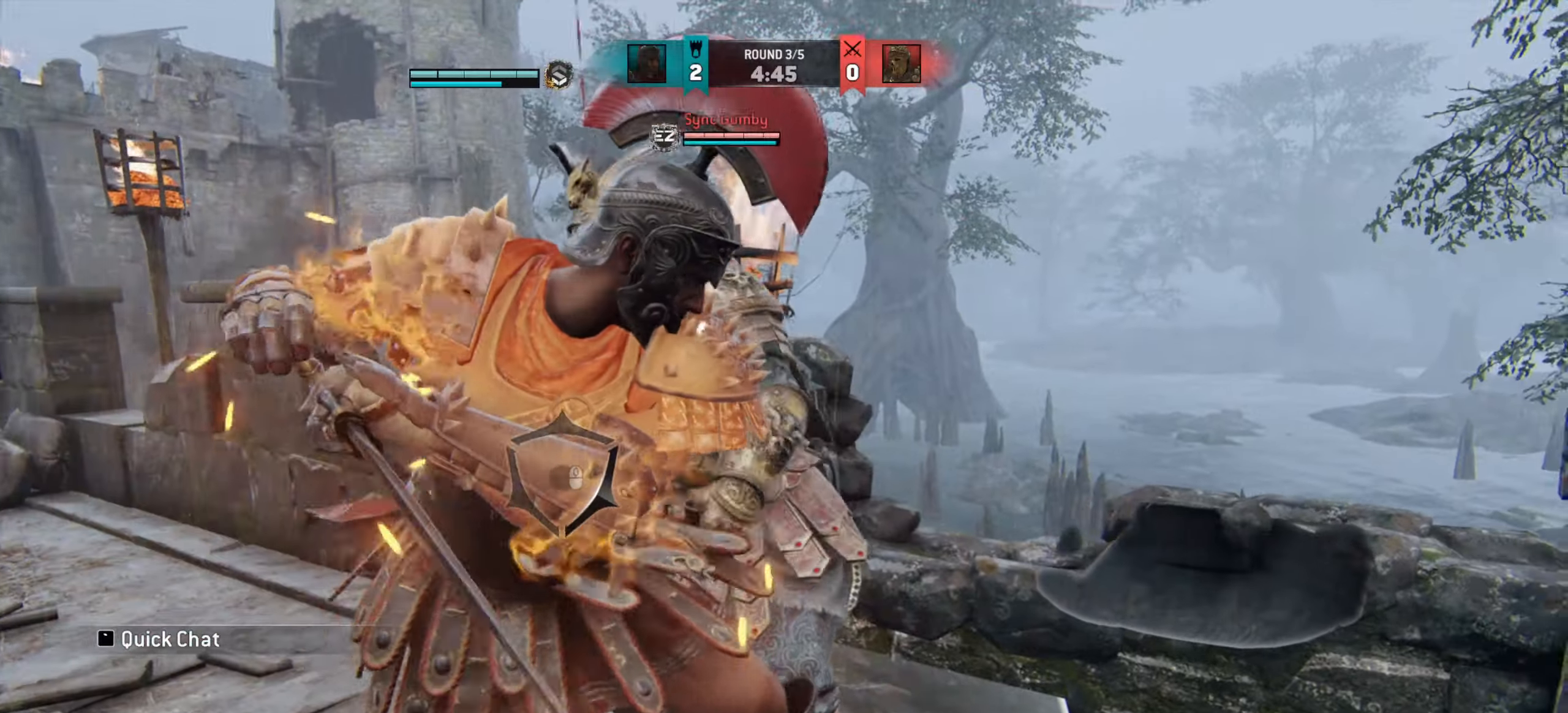
{"keys": [], "mouse": [], "events": [[167, "w", "up"], [283, "mouse_right", "up"]]}
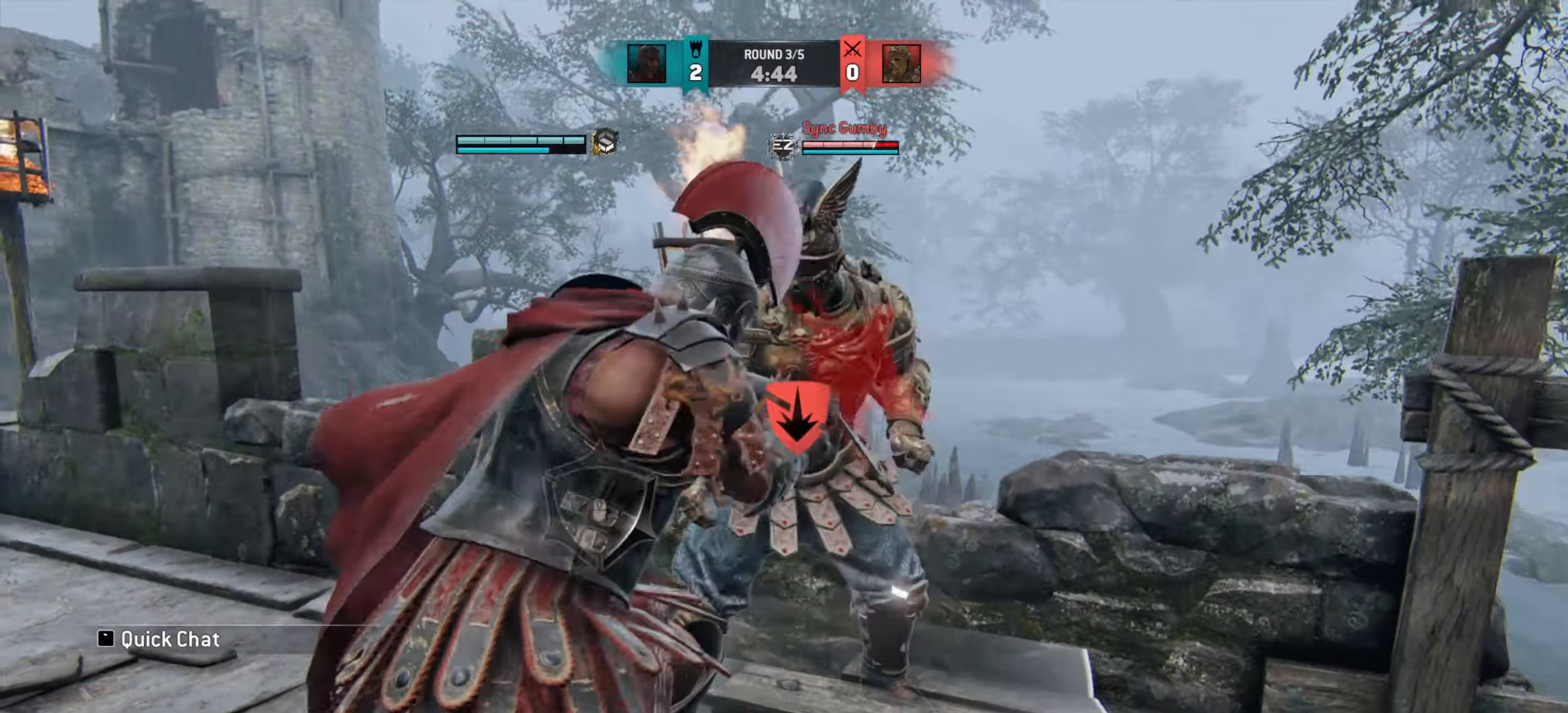
{"keys": [], "mouse": [], "events": [[33, "w", "down"], [67, "mouse_wheel", "down"], [250, "mouse_wheel", "up"], [317, "w", "up"]]}
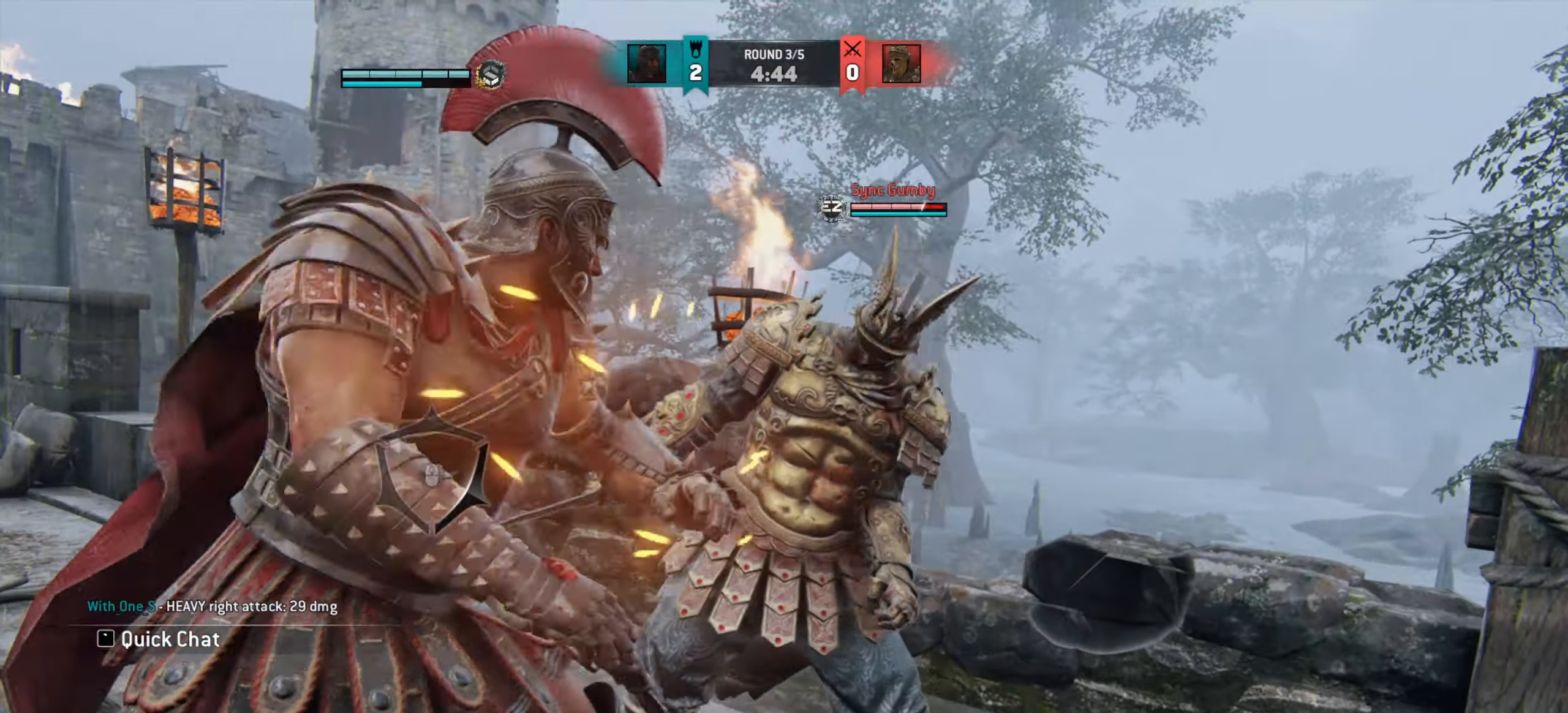
{"keys": [], "mouse": [], "events": [[383, "mouse_left", "down"], [500, "mouse_left", "up"]]}
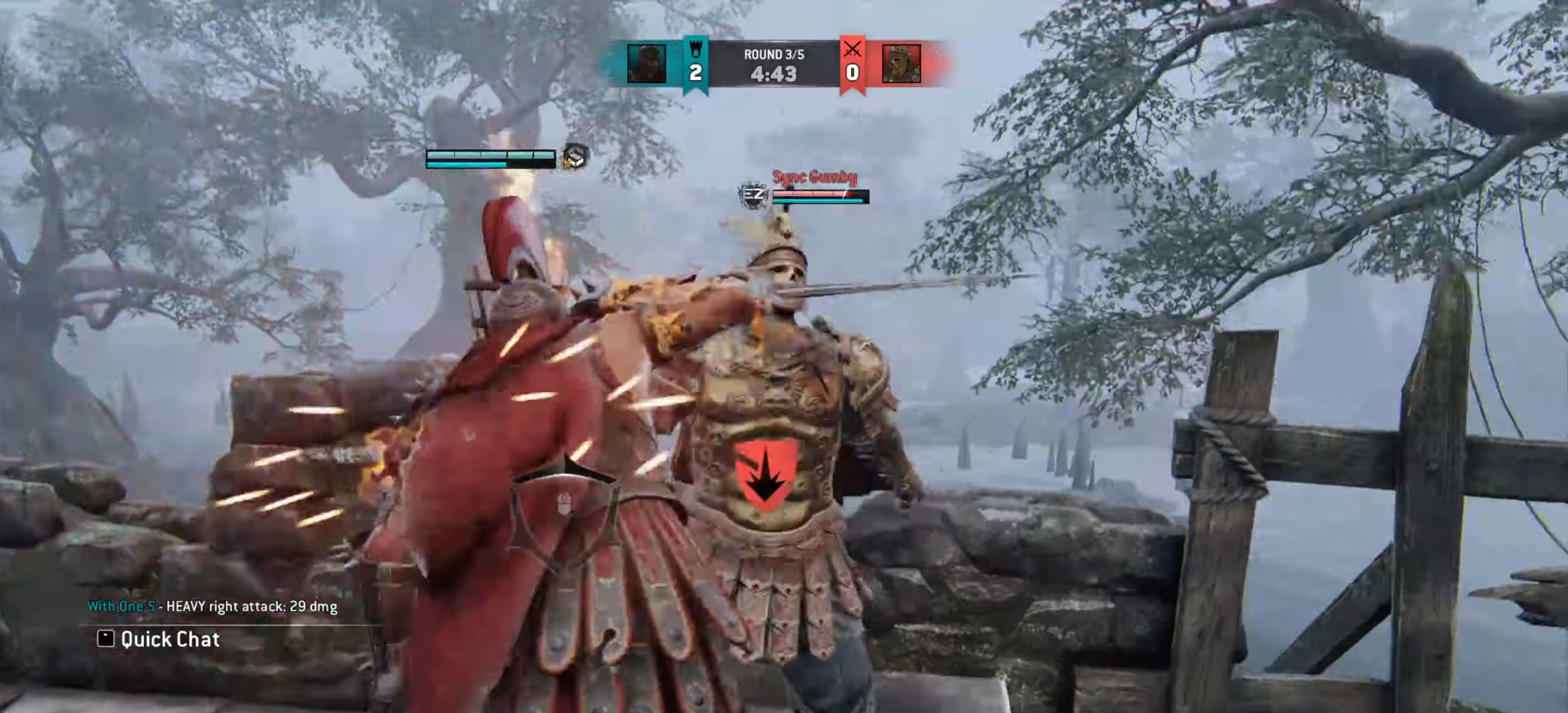
{"keys": [], "mouse": [], "events": []}
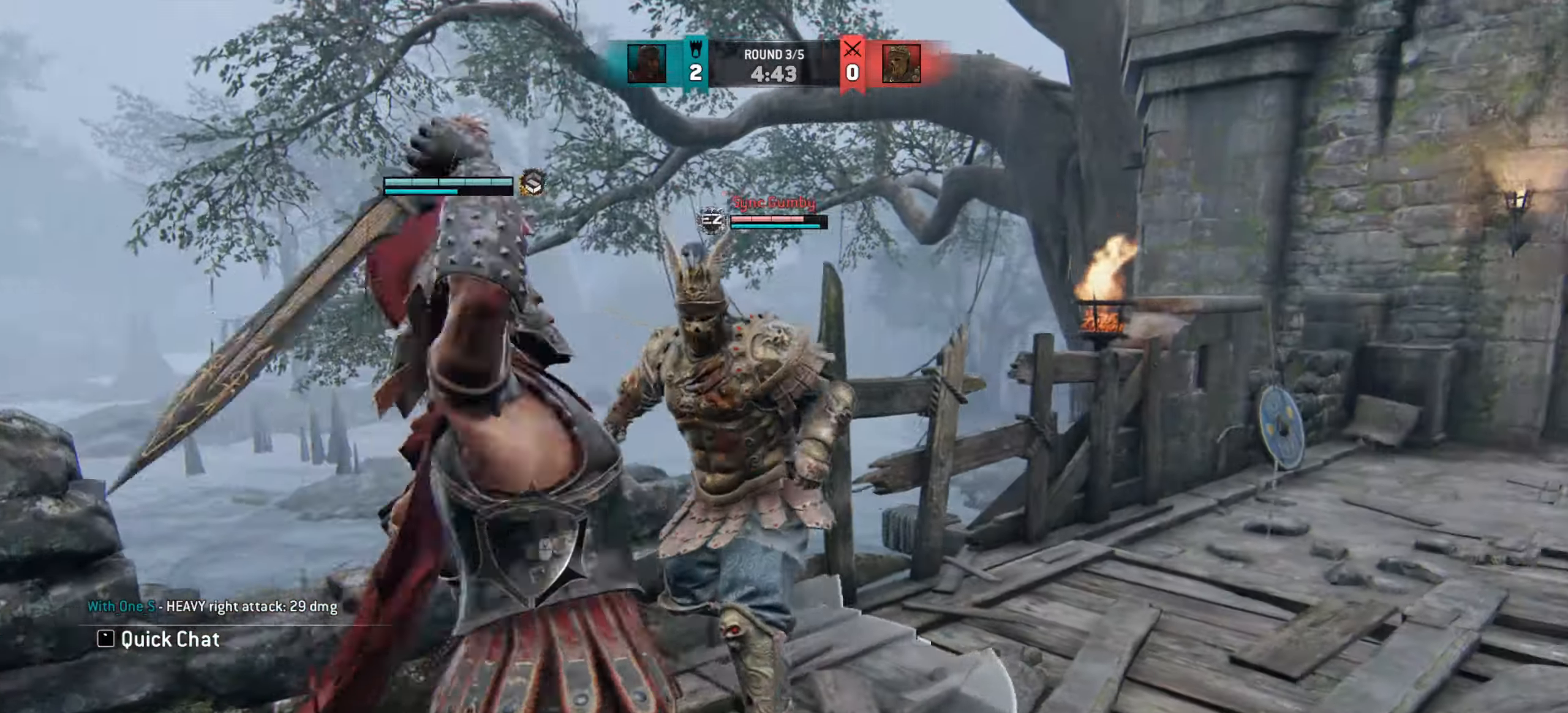
{"keys": [], "mouse": ["wheel"], "events": [[117, "mouse_wheel", "down"]]}
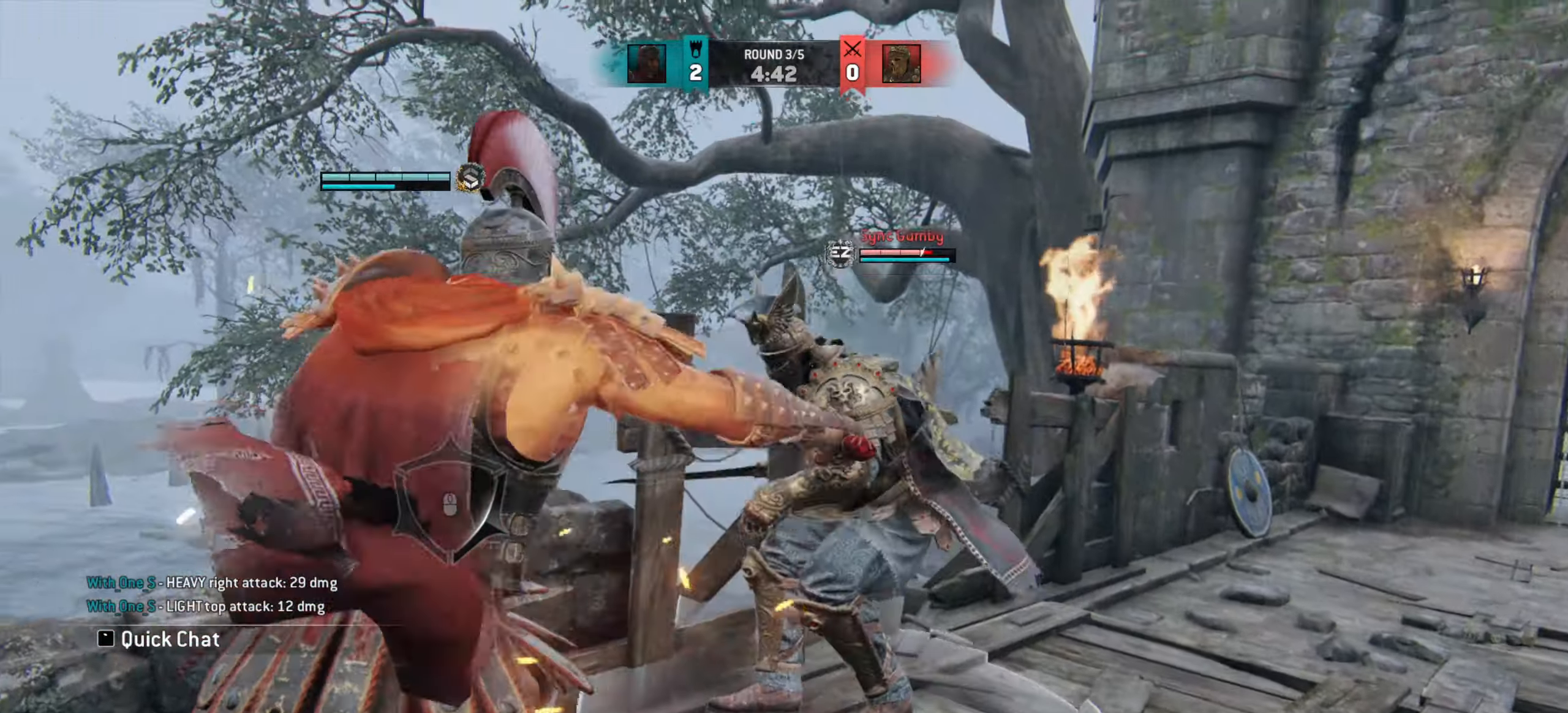
{"keys": ["d"], "mouse": [], "events": [[267, "mouse_wheel", "up"], [283, "e", "down"], [350, "e", "up"], [467, "d", "down"]]}
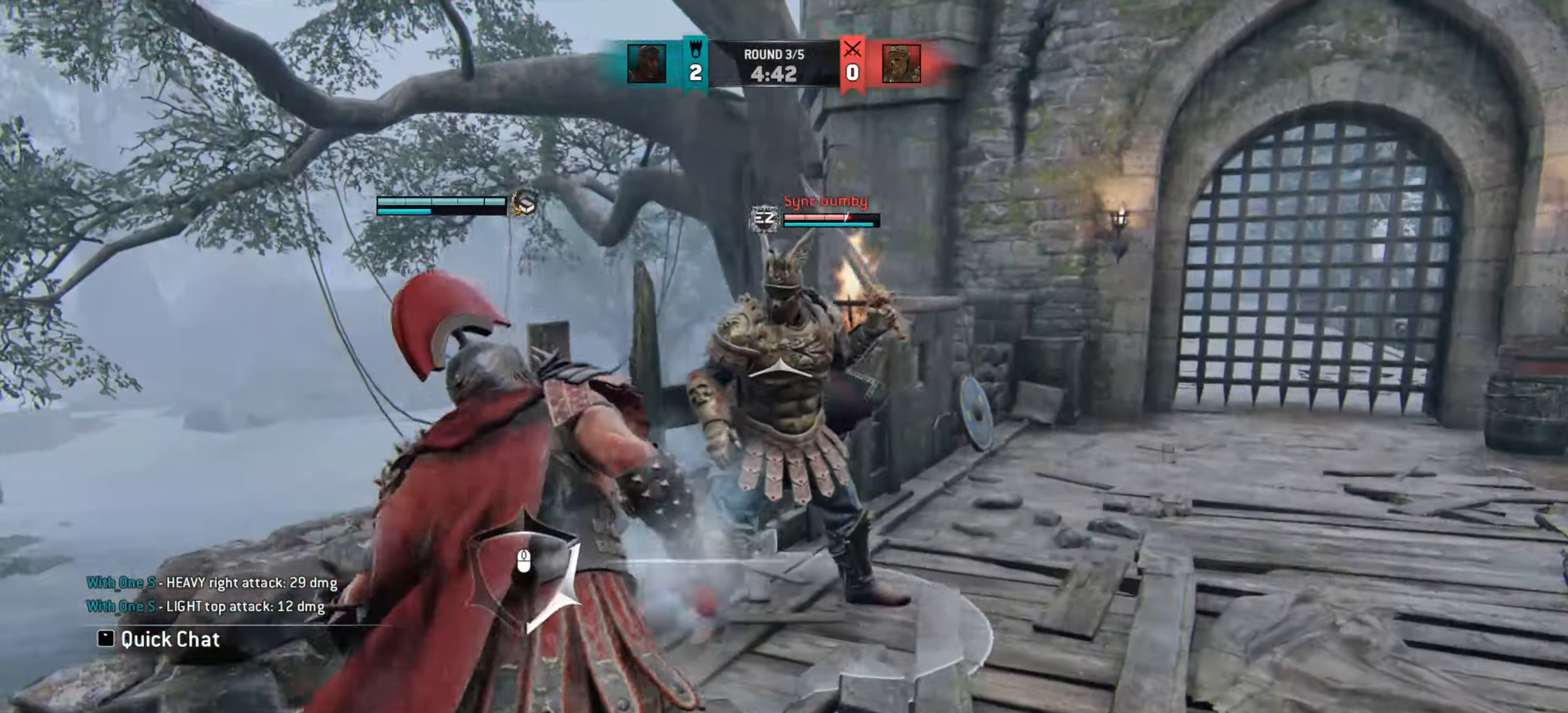
{"keys": ["d"], "mouse": ["left"], "events": [[433, "mouse_left", "down"]]}
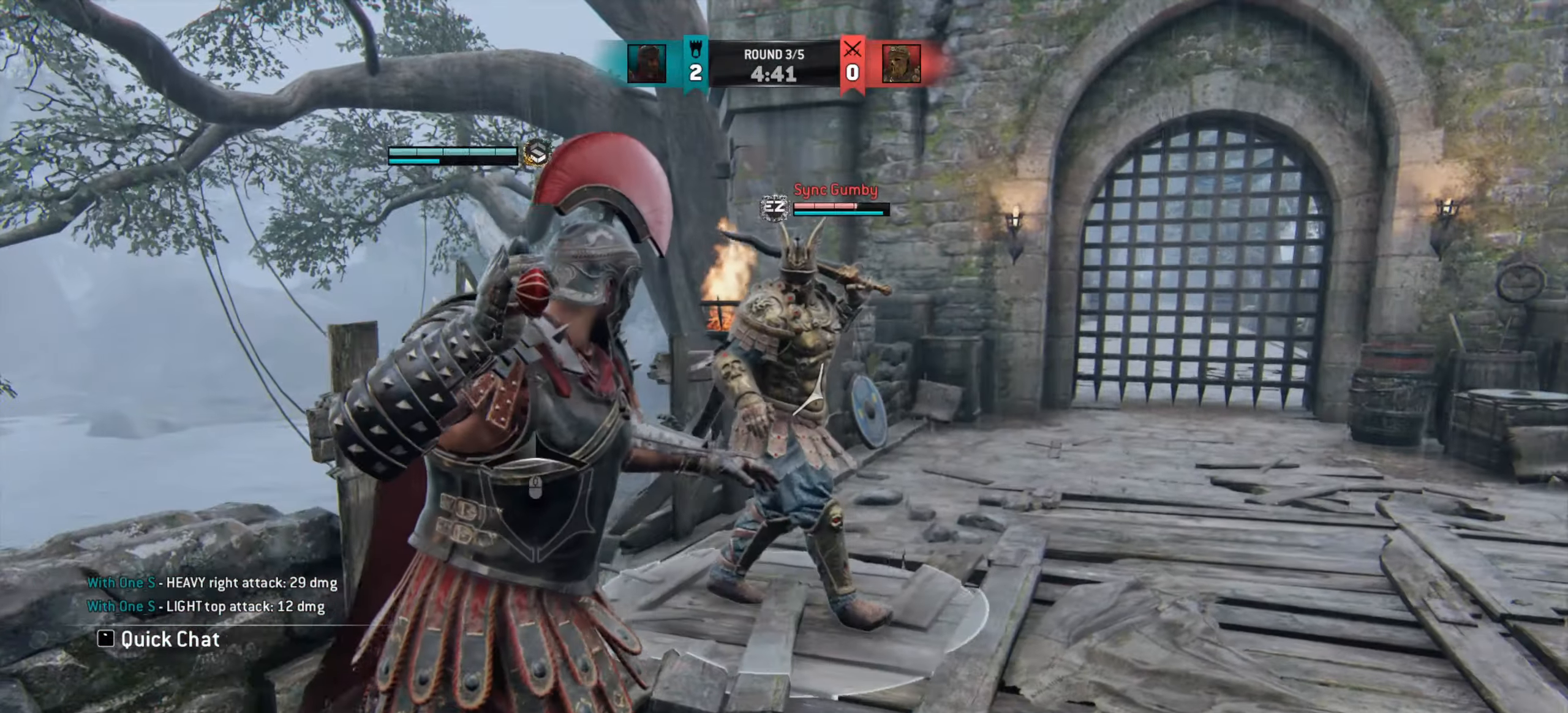
{"keys": [], "mouse": ["wheel"], "events": [[33, "mouse_left", "up"], [133, "d", "up"], [500, "mouse_wheel", "down"]]}
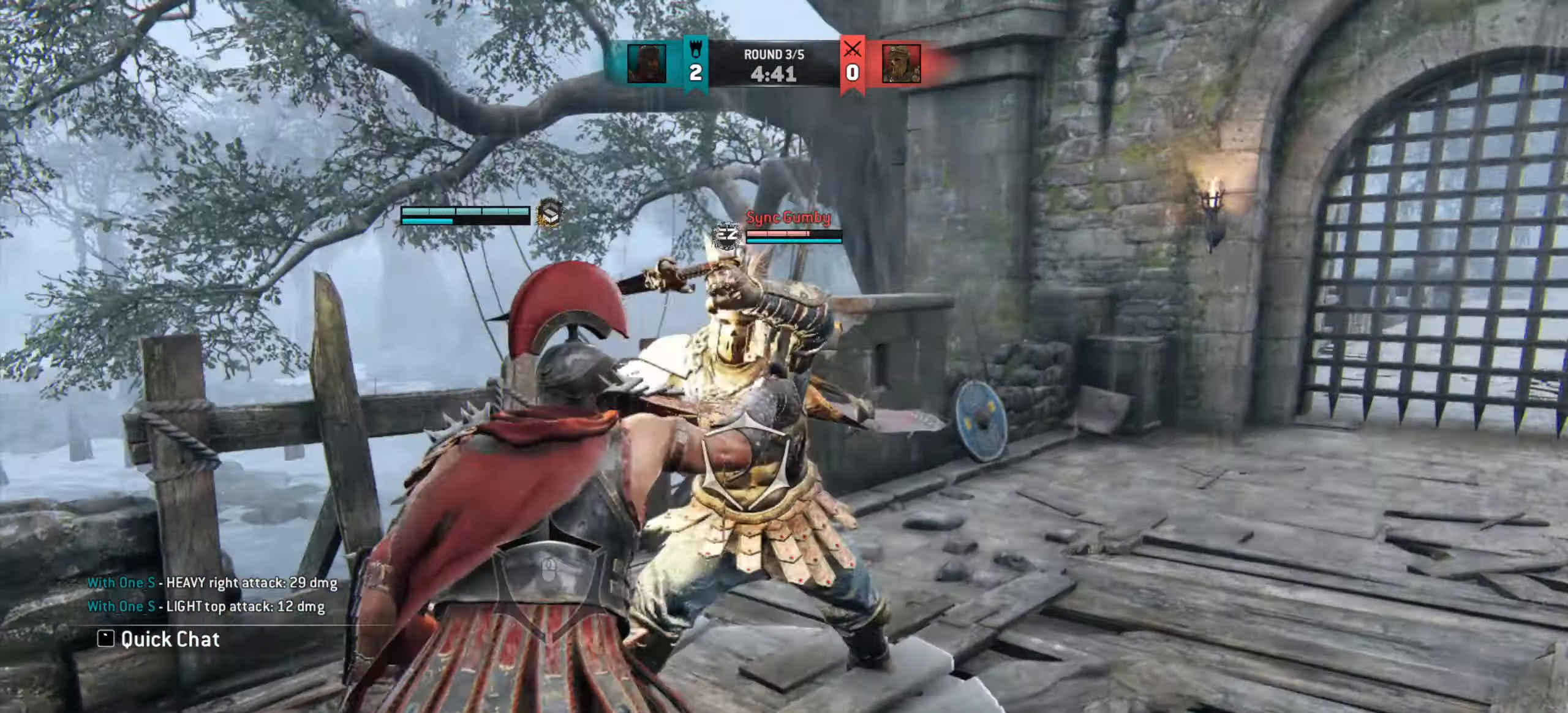
{"keys": [], "mouse": [], "events": [[133, "mouse_wheel", "up"]]}
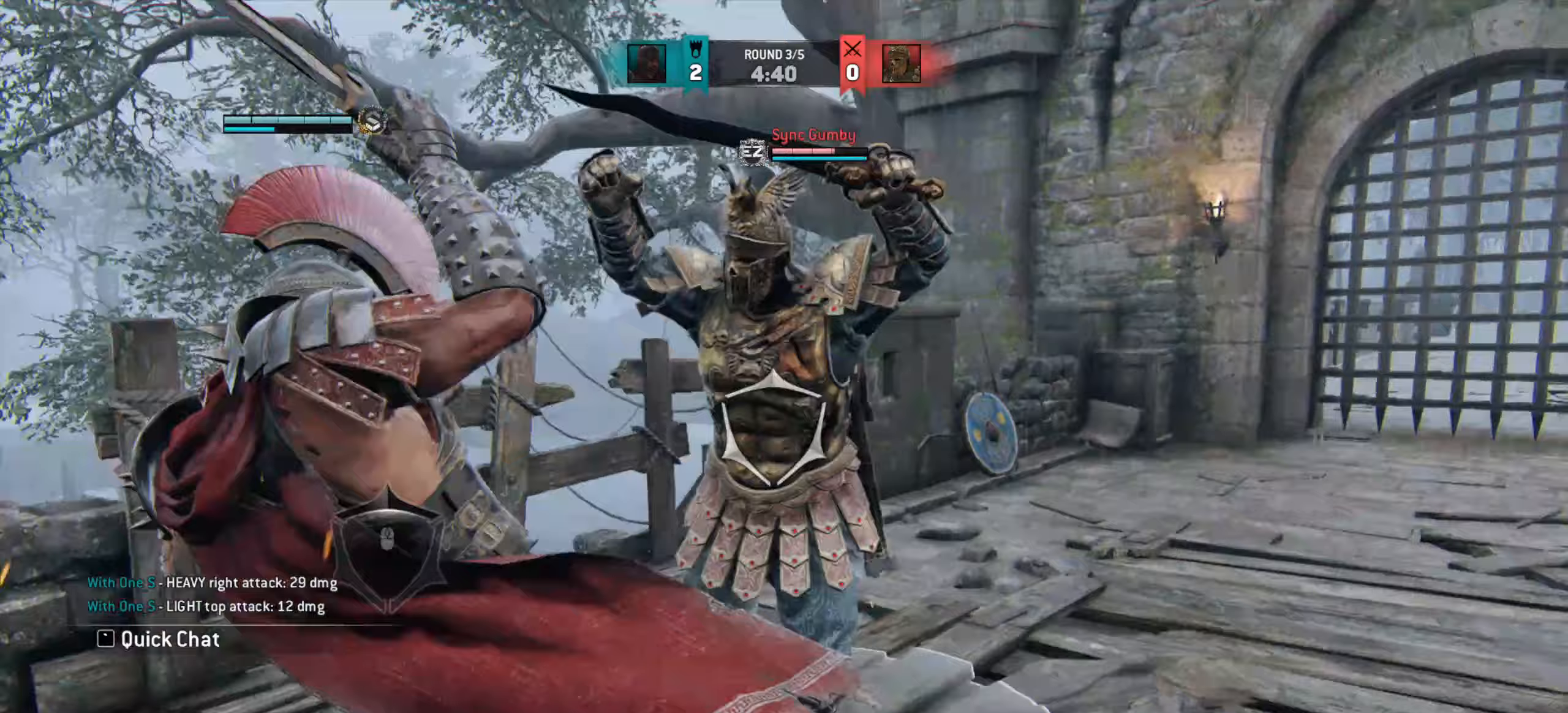
{"keys": ["w"], "mouse": [], "events": [[500, "w", "down"]]}
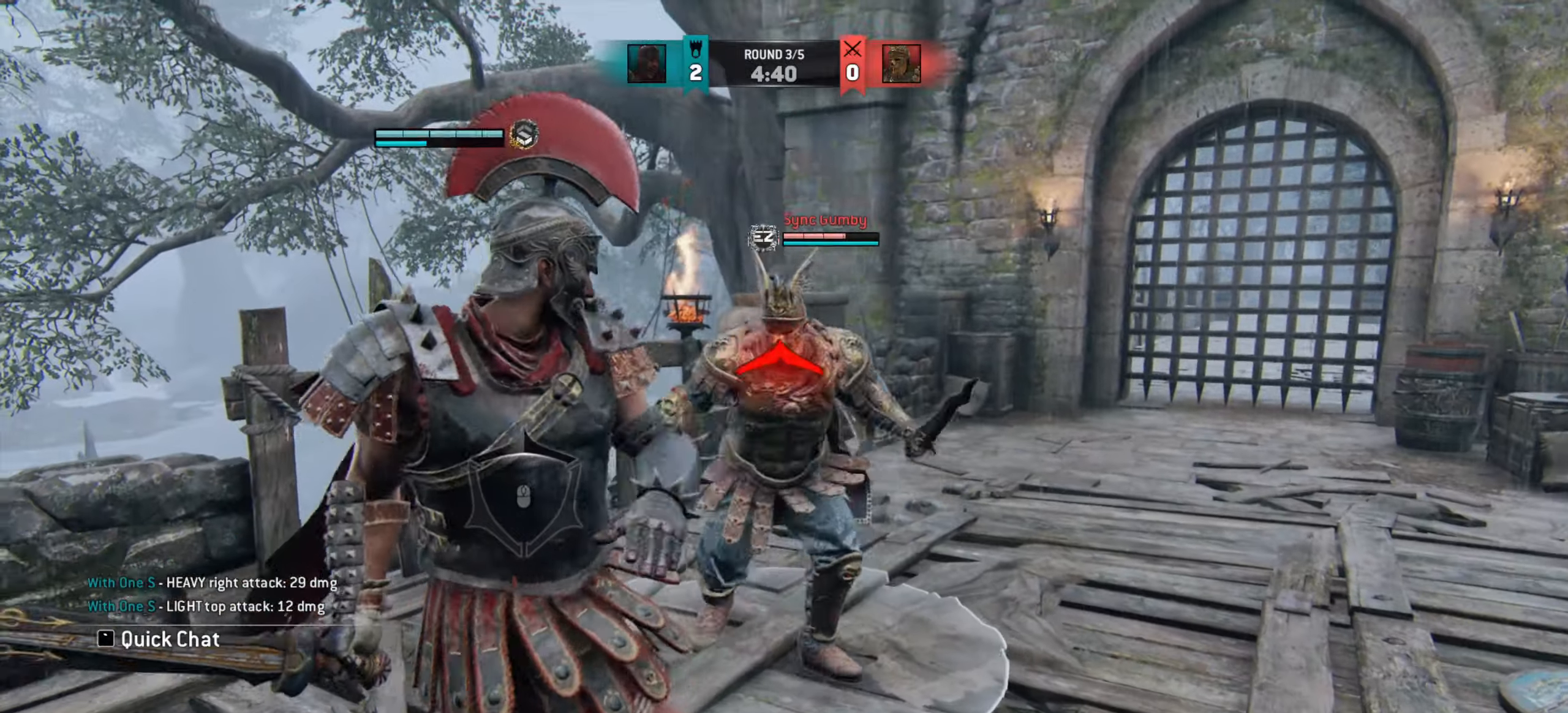
{"keys": [], "mouse": [], "events": [[150, "d", "down"], [350, "w", "up"], [467, "d", "up"]]}
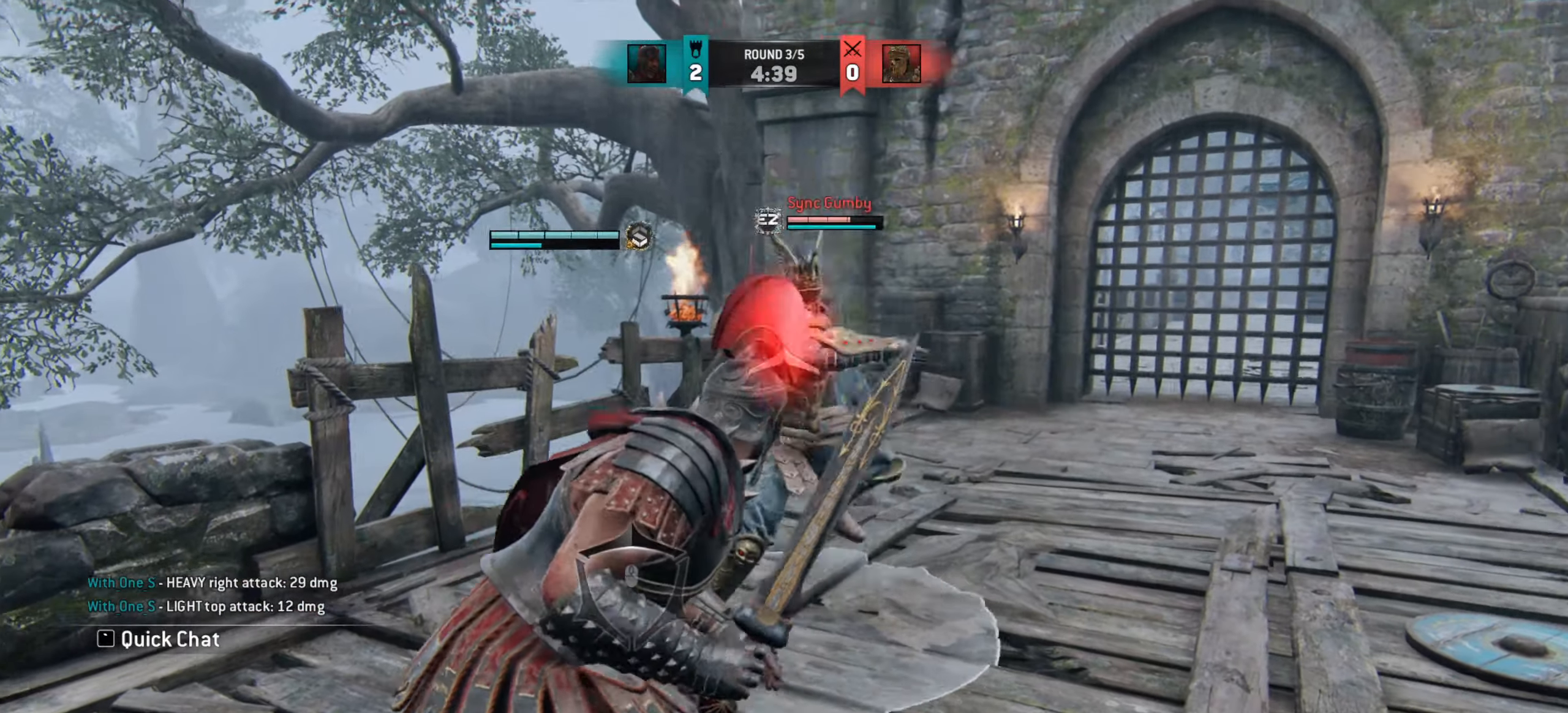
{"keys": [], "mouse": [], "events": []}
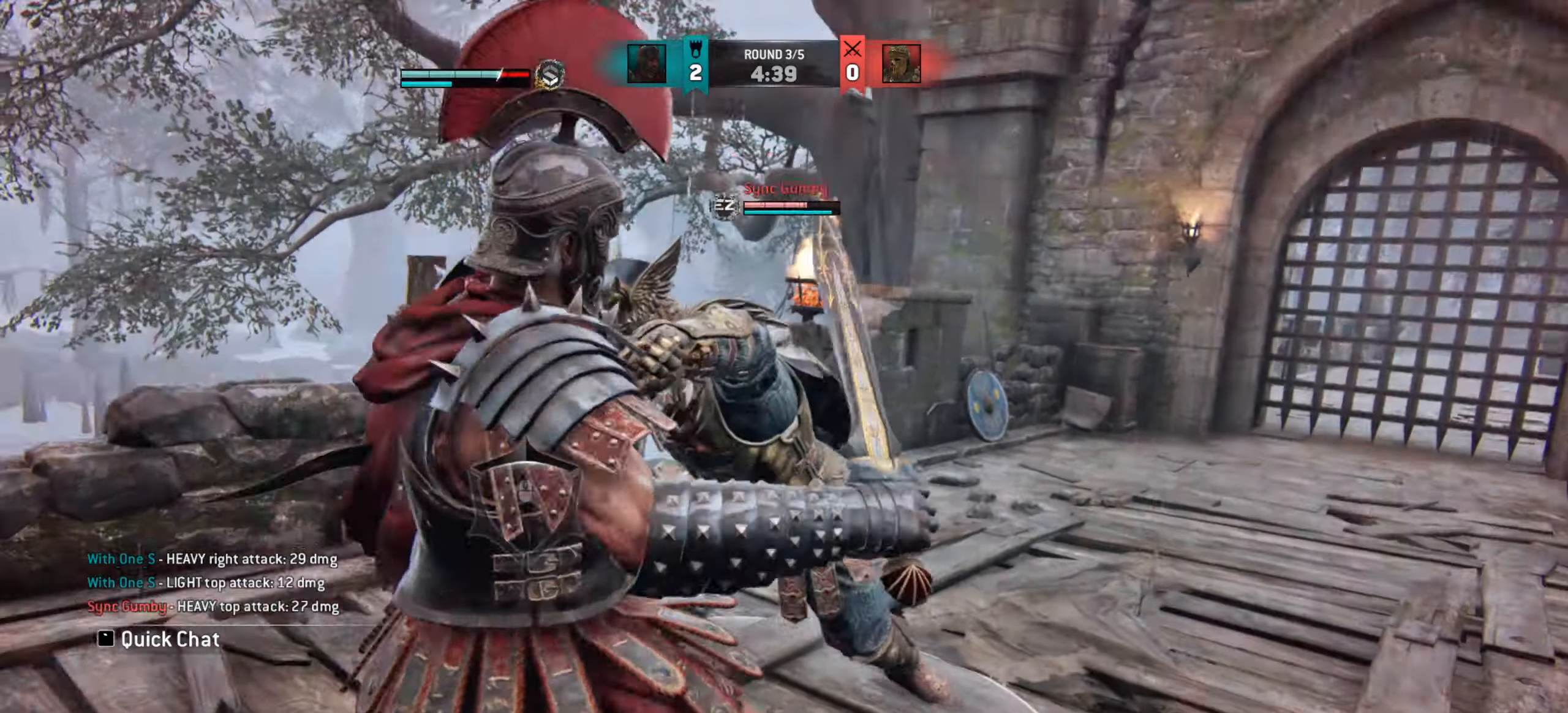
{"keys": ["d"], "mouse": [], "events": [[200, "d", "down"], [383, "mouse_left", "down"], [450, "mouse_left", "up"]]}